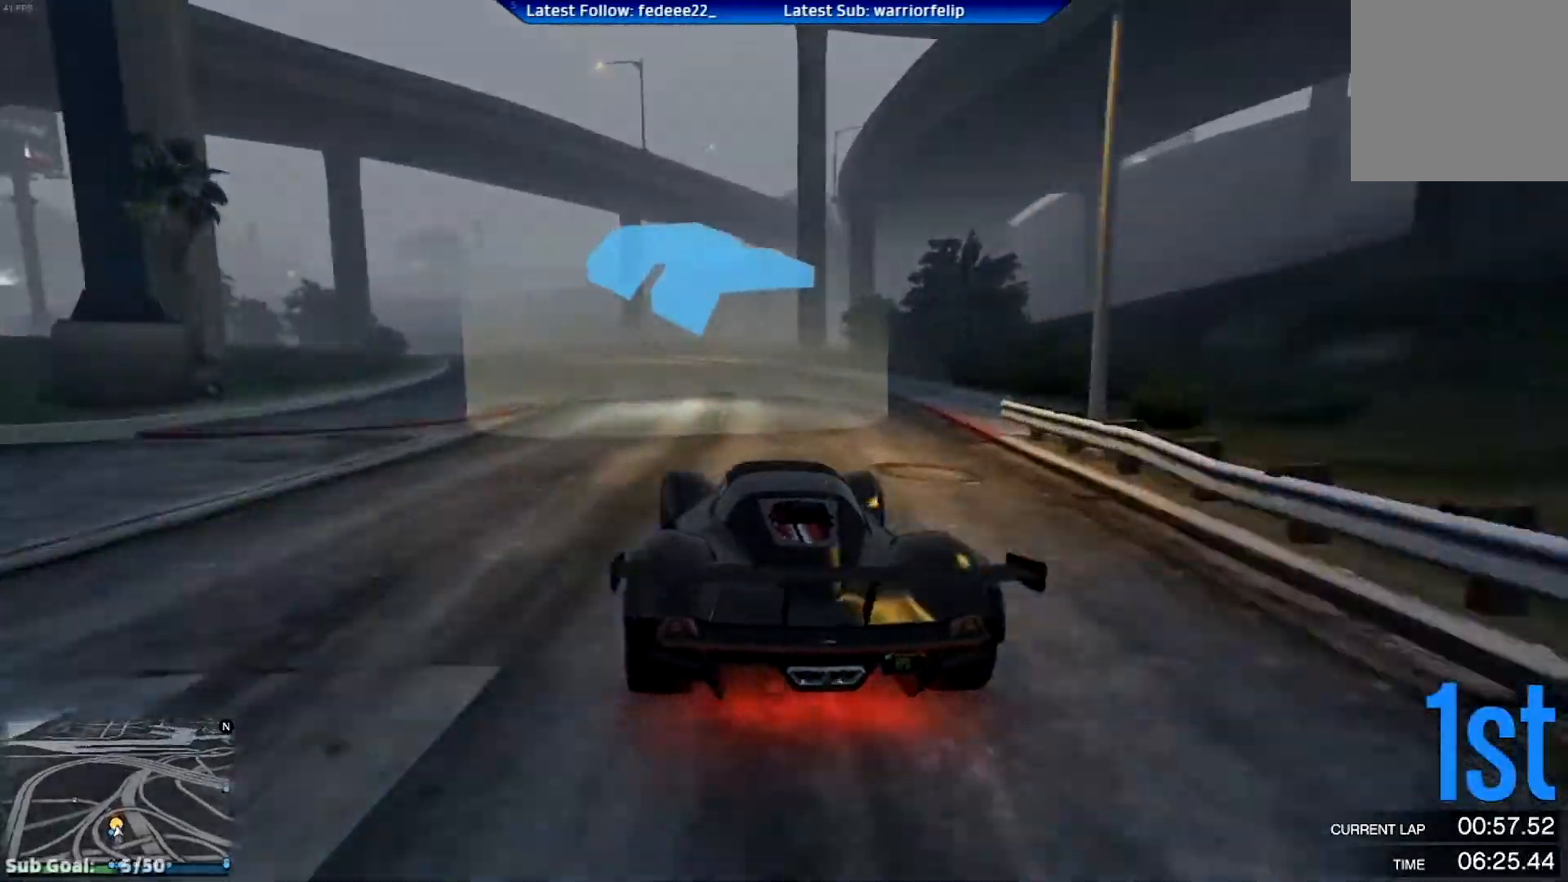
Gameplay with a controller (Xbox layout); each line is a JSON object with the inputs held at the frame after it. "events" lists button and stick changes between this image and that frame as [ms after this image, input, new state], when the widget could be followed in between.
{"buttons": ["R2"], "left_stick": "center", "right_stick": "center", "events": [[100, "left_stick", "left"], [217, "left_stick", "center"], [317, "left_stick", "left"], [467, "left_stick", "center"]]}
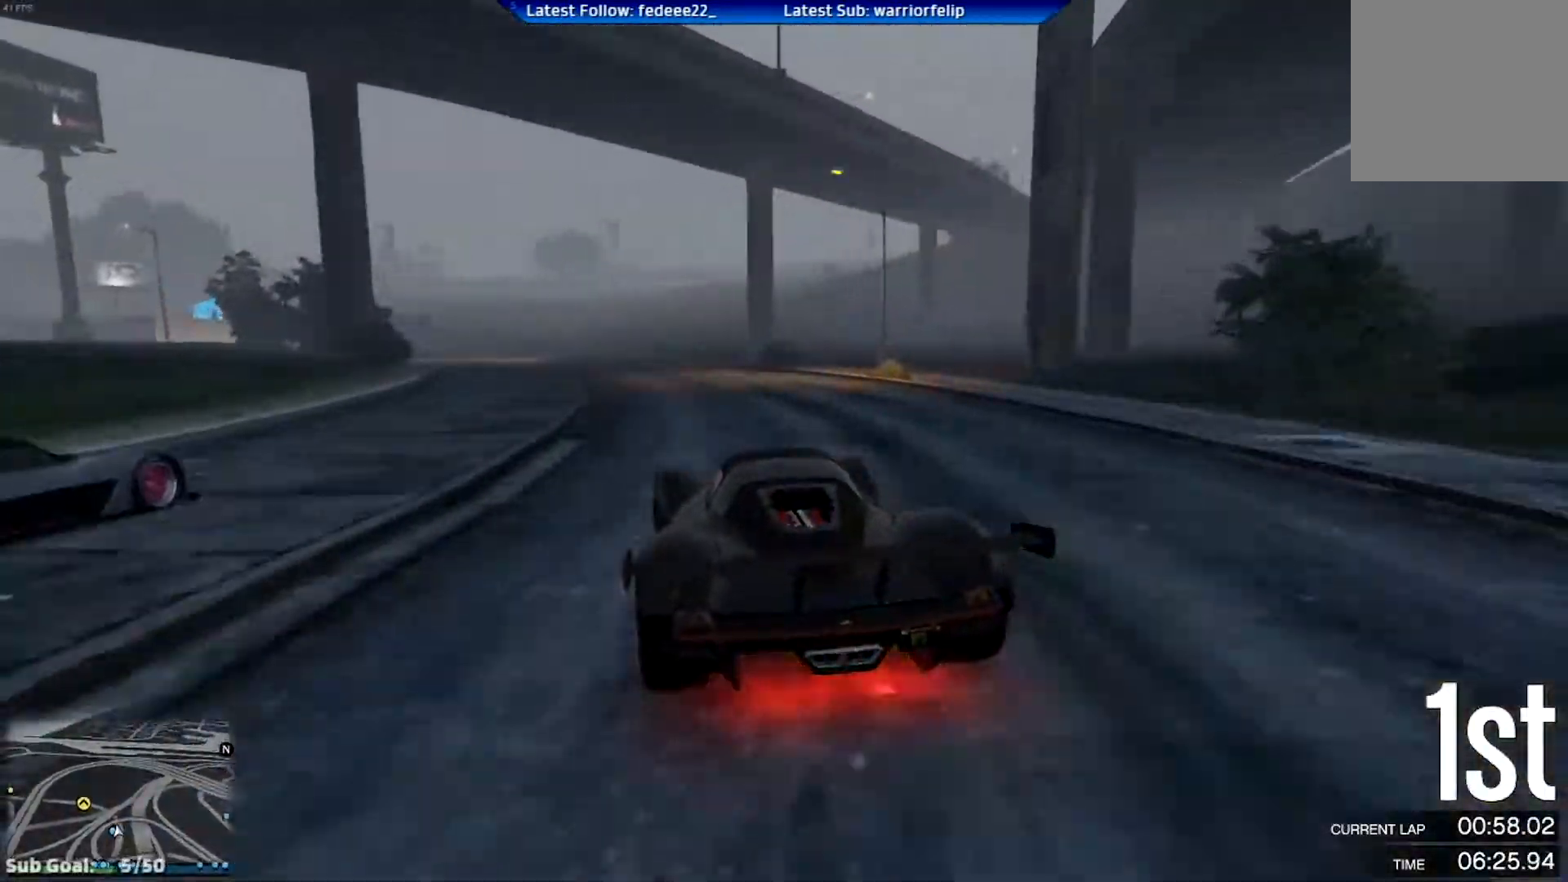
{"buttons": ["R2"], "left_stick": "left", "right_stick": "center", "events": [[151, "left_stick", "left"], [317, "left_stick", "center"], [401, "left_stick", "left"]]}
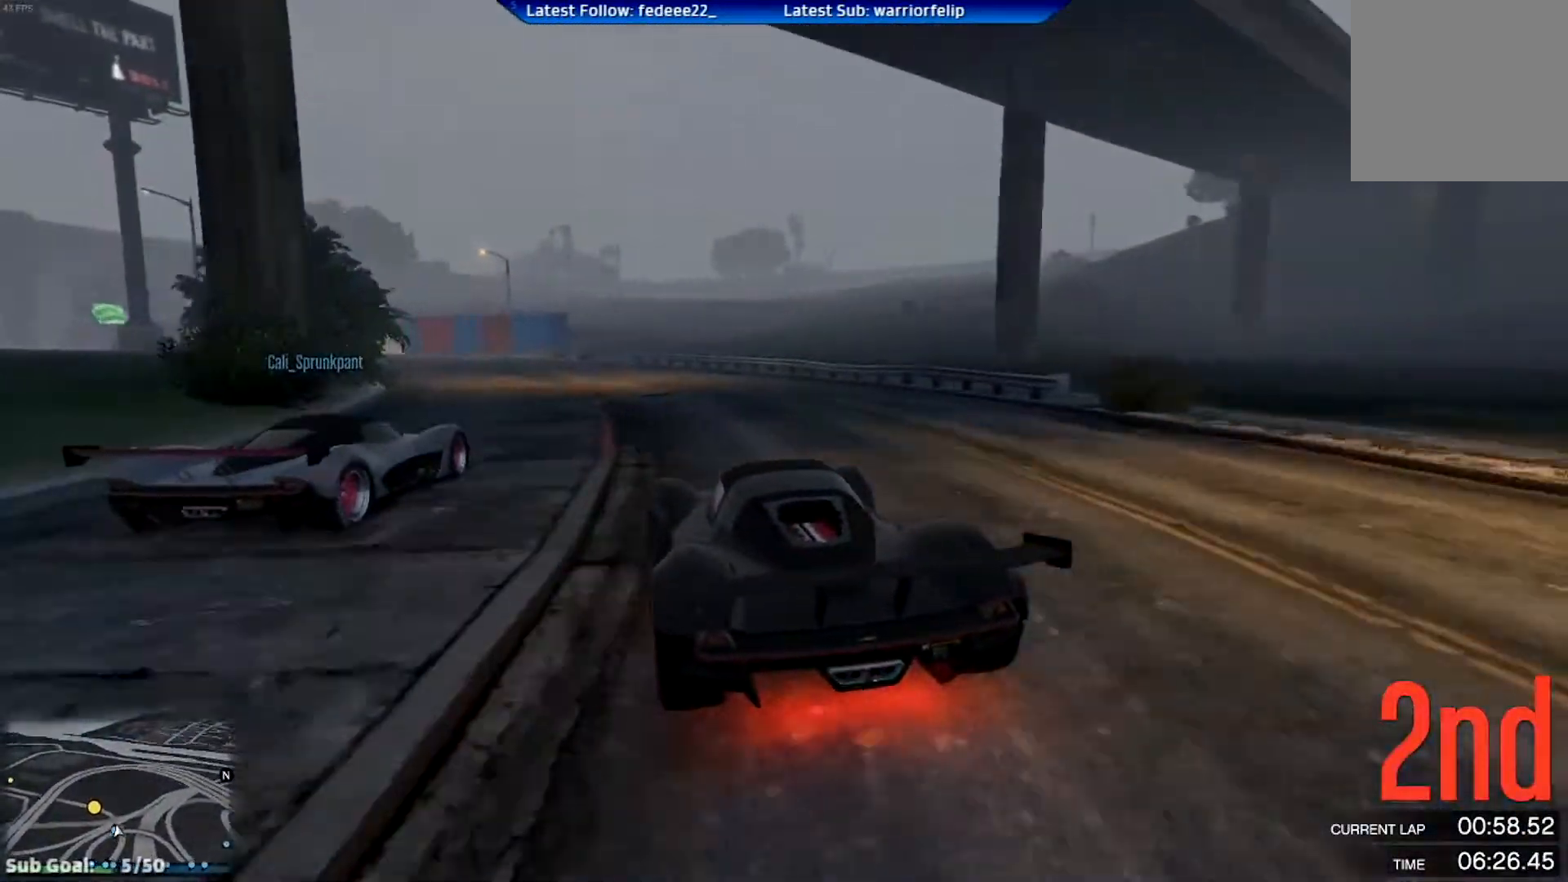
{"buttons": ["R2"], "left_stick": "left", "right_stick": "center", "events": [[50, "left_stick", "center"], [167, "left_stick", "left"], [317, "left_stick", "center"], [500, "left_stick", "left"]]}
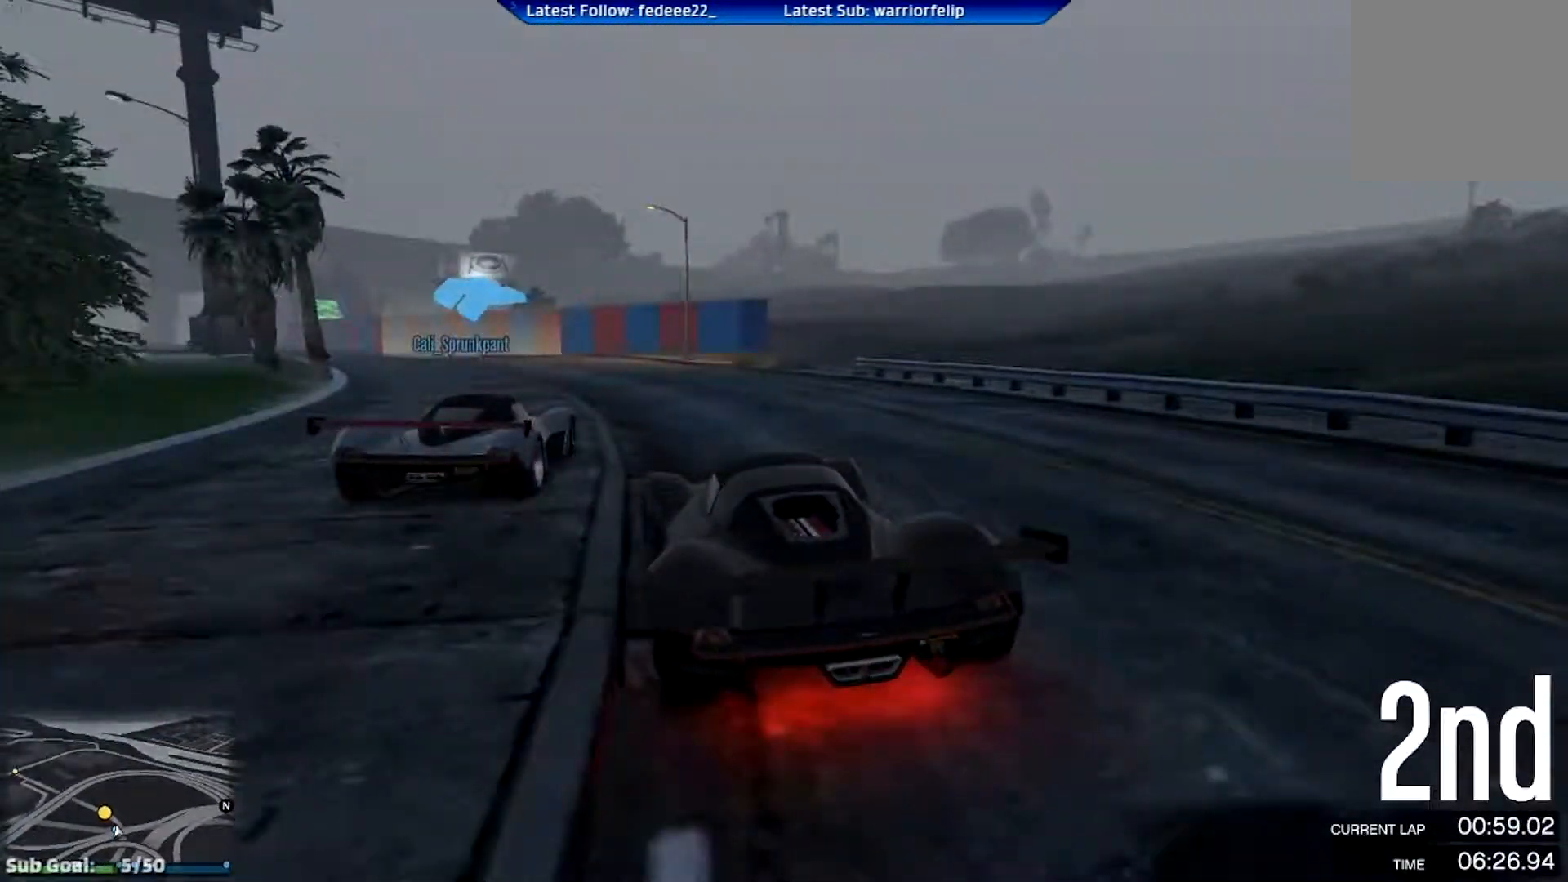
{"buttons": ["R2"], "left_stick": "center", "right_stick": "center", "events": [[184, "left_stick", "center"], [284, "left_stick", "left"], [417, "left_stick", "center"]]}
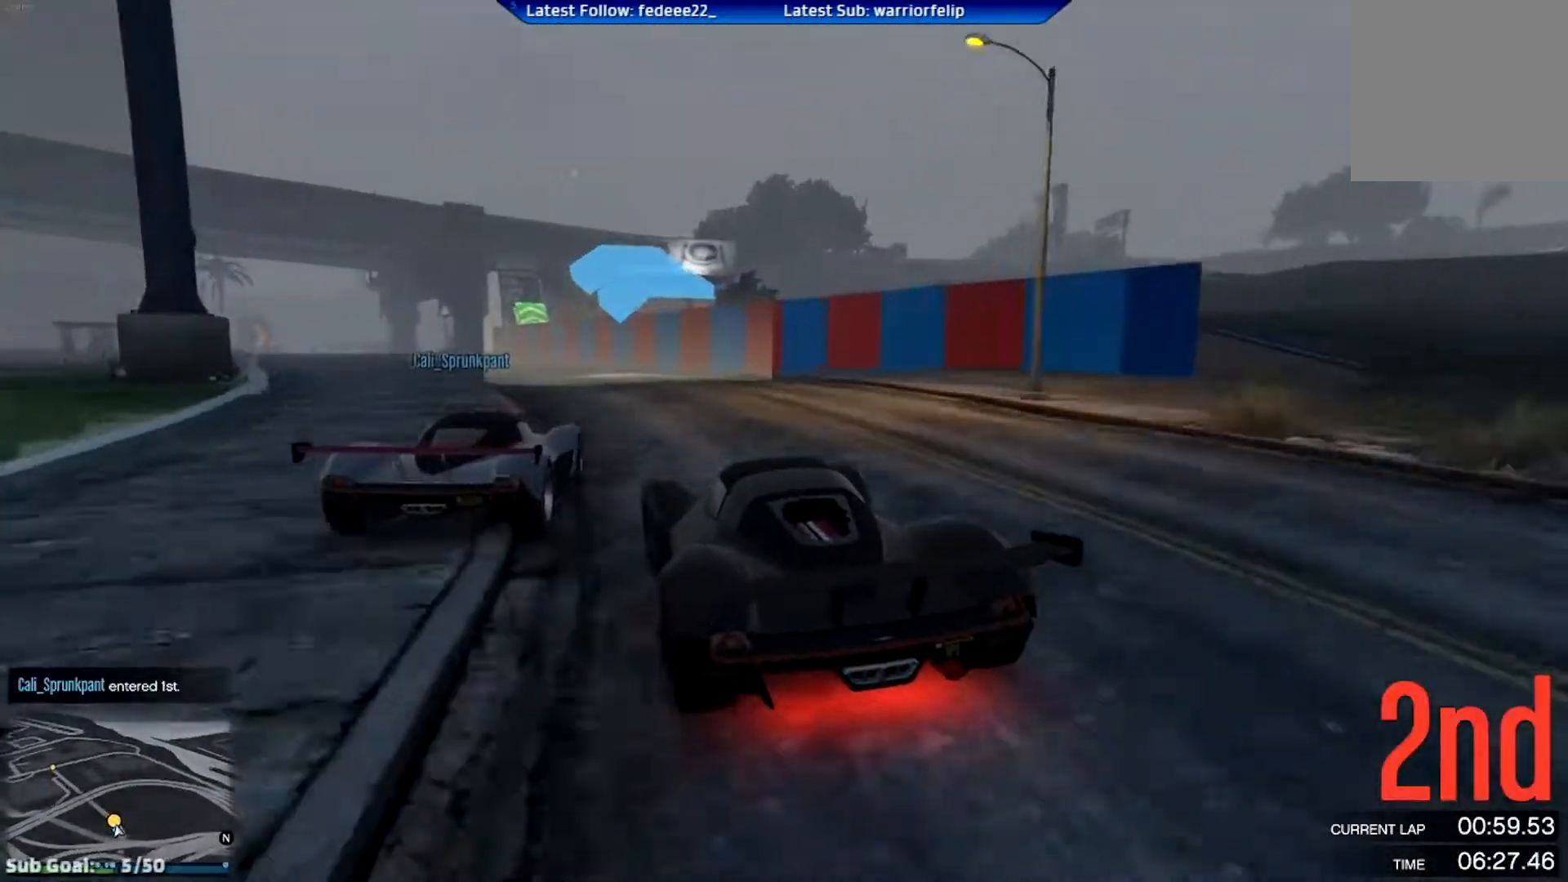
{"buttons": ["R2"], "left_stick": "left", "right_stick": "center", "events": [[33, "left_stick", "left"], [100, "left_stick", "center"], [400, "left_stick", "left"]]}
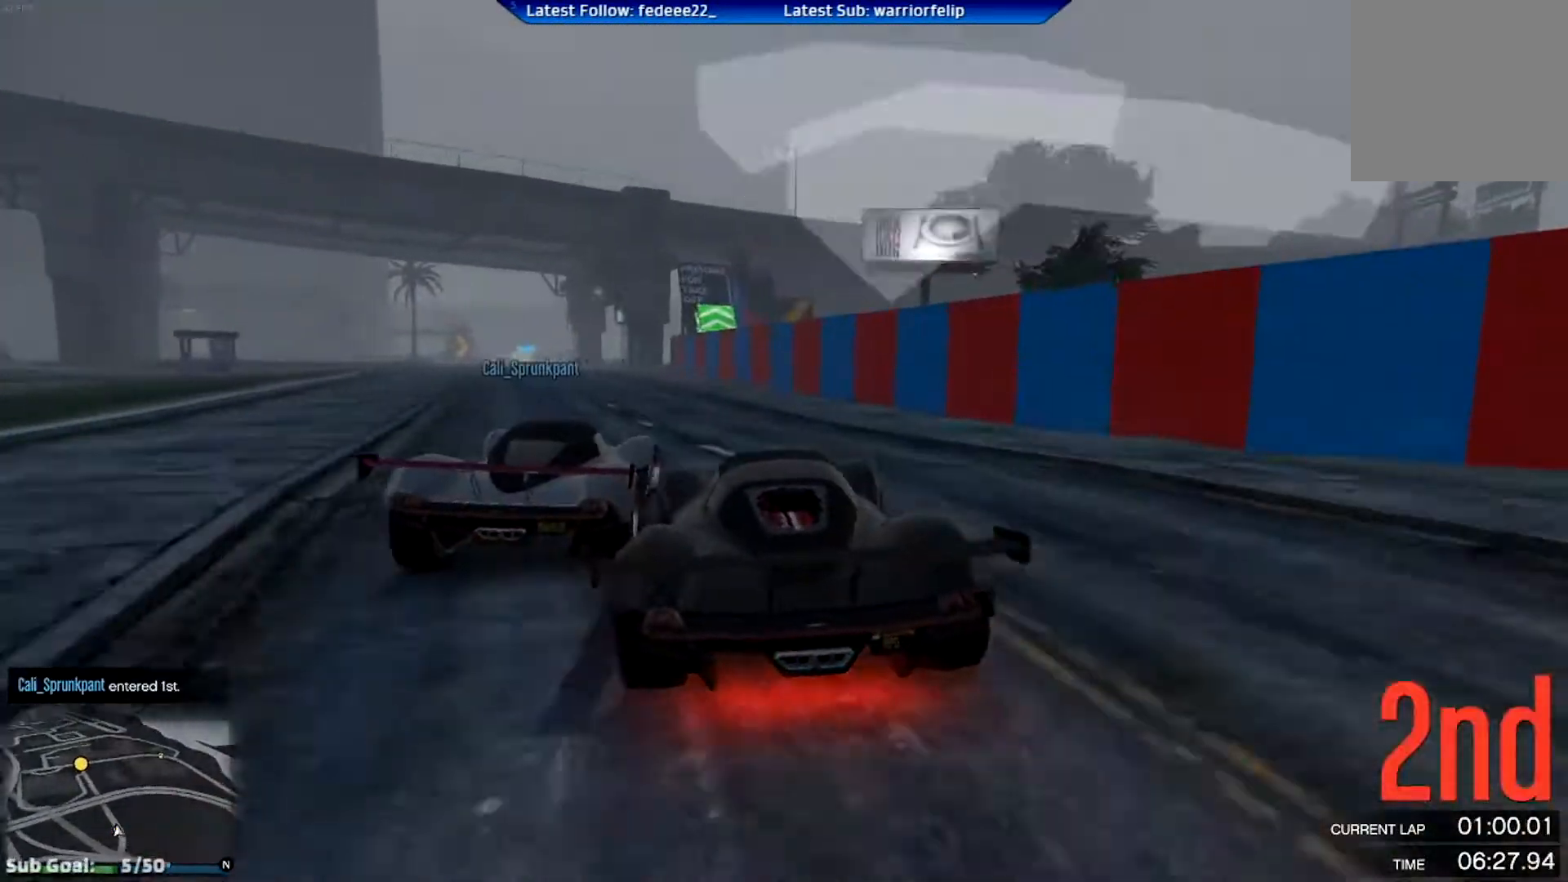
{"buttons": ["R2"], "left_stick": "center", "right_stick": "center", "events": [[84, "left_stick", "center"], [234, "left_stick", "left"], [417, "left_stick", "center"]]}
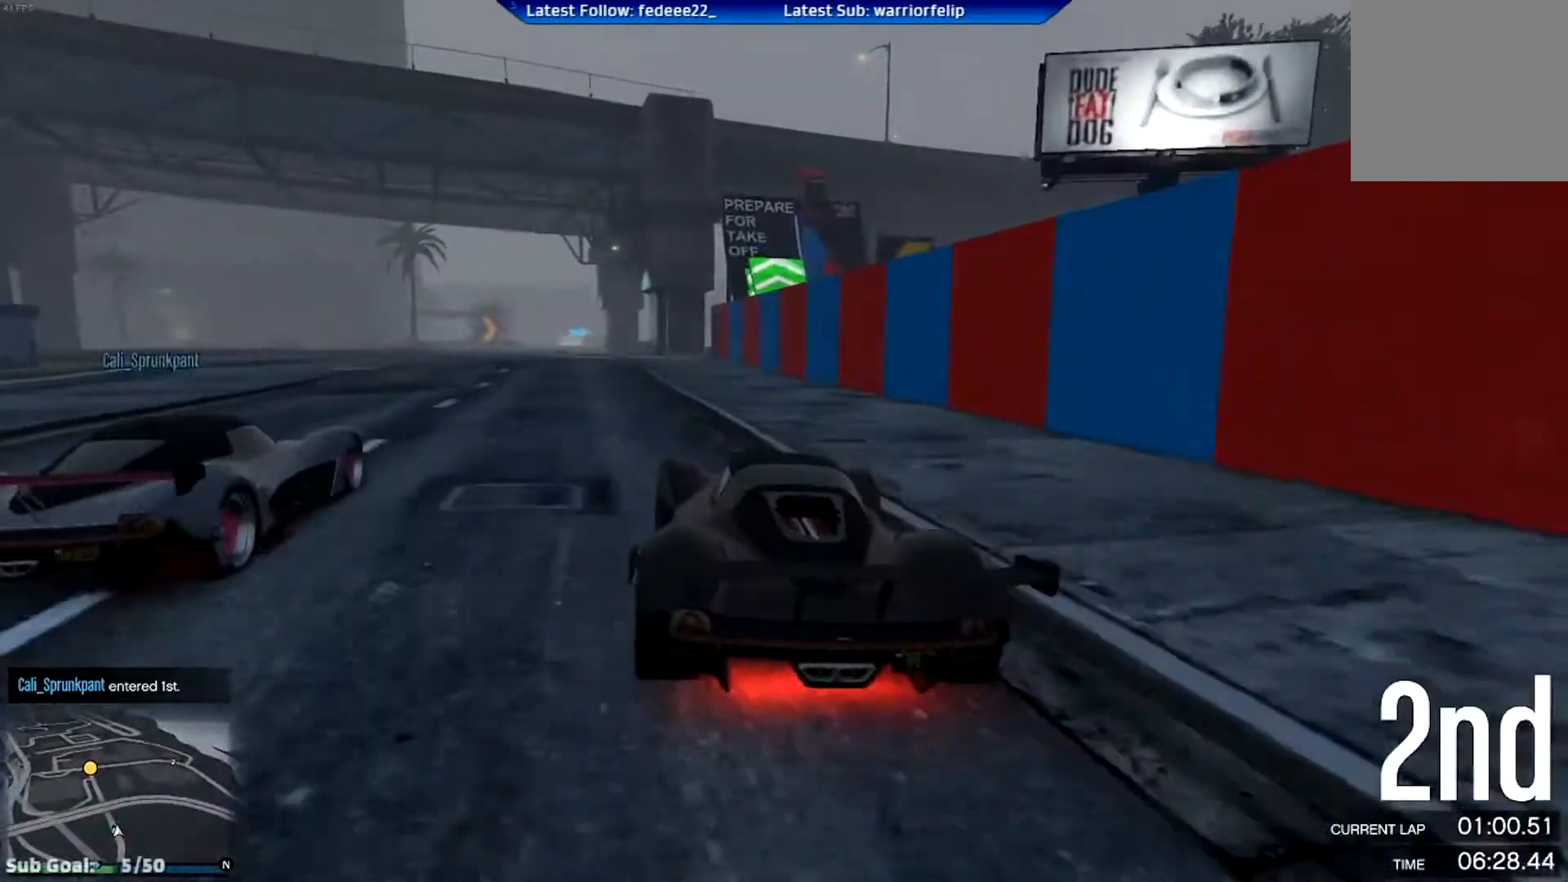
{"buttons": ["R2"], "left_stick": "center", "right_stick": "center", "events": [[300, "left_stick", "left"], [401, "left_stick", "center"]]}
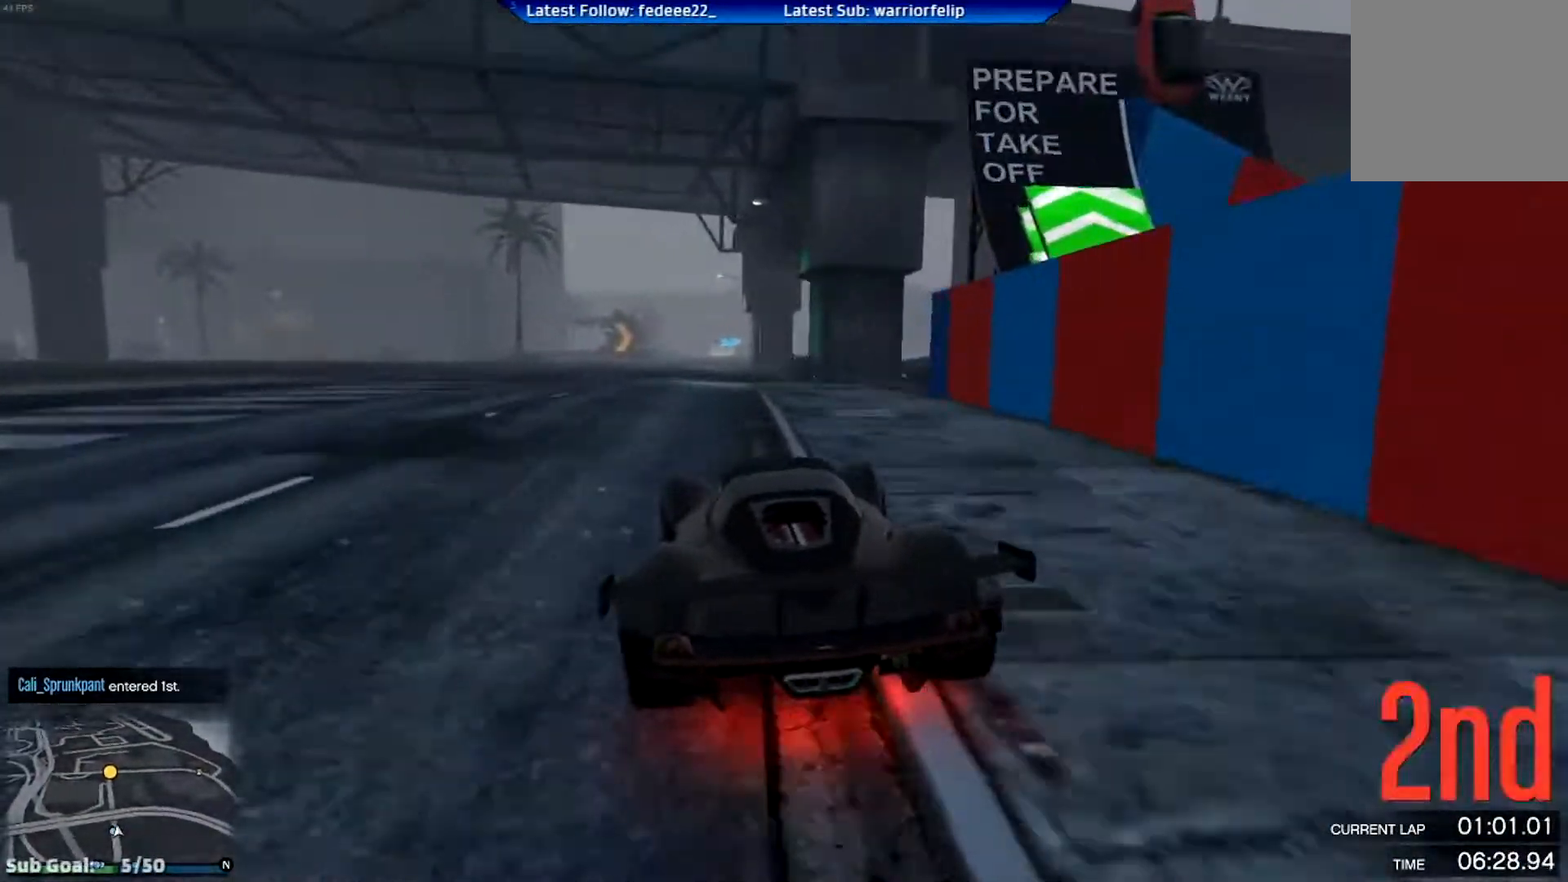
{"buttons": ["R2", "R3"], "left_stick": "center", "right_stick": "center", "events": [[300, "R3", "down"], [300, "left_stick", "right"], [400, "left_stick", "center"]]}
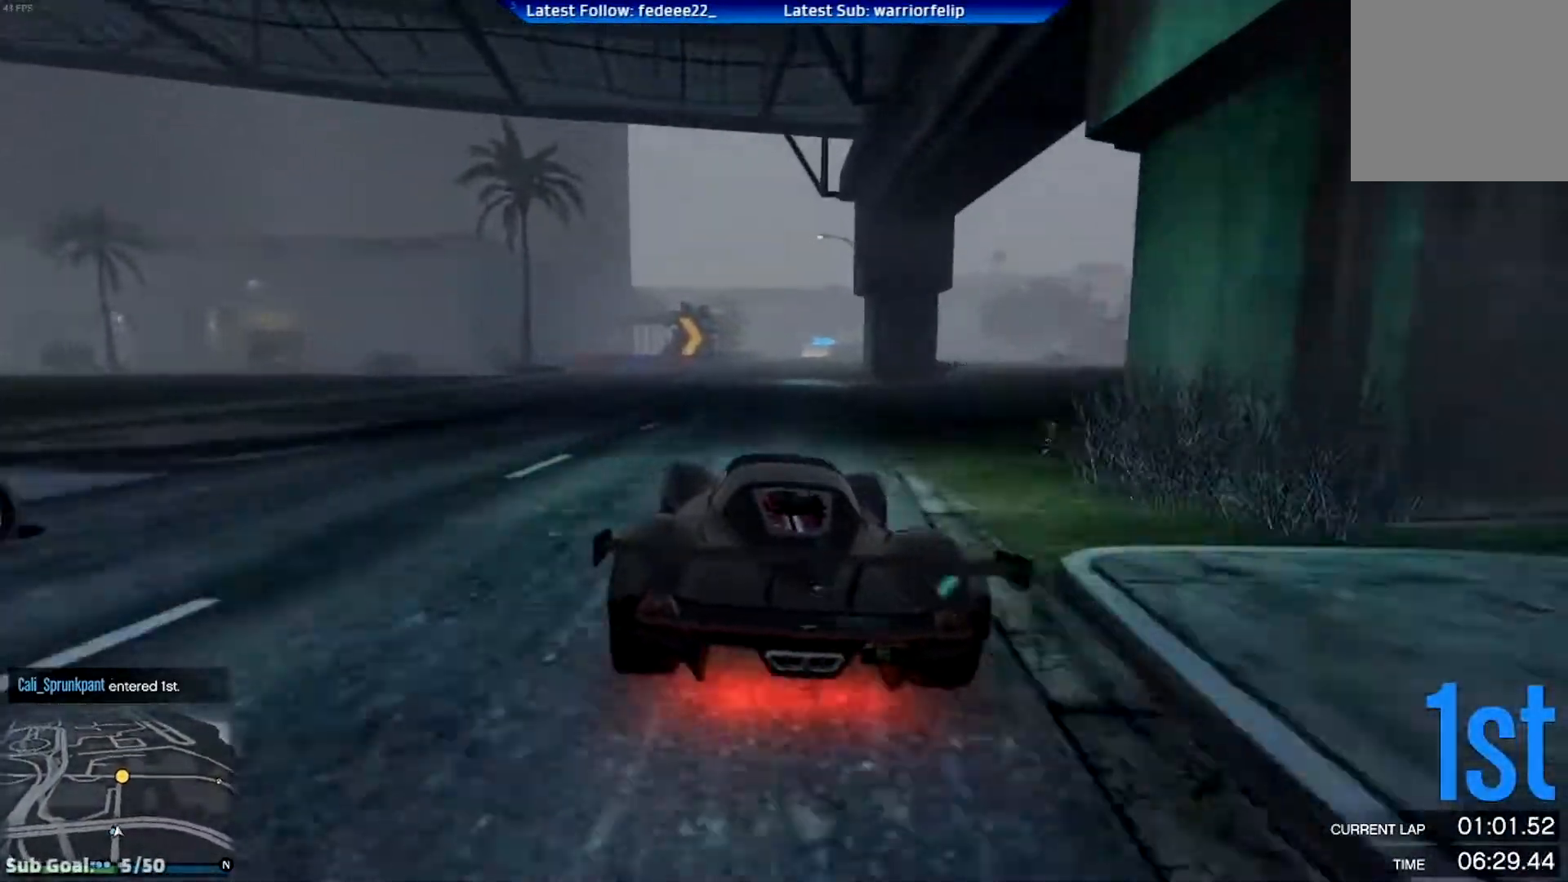
{"buttons": ["R2"], "left_stick": "center", "right_stick": "center", "events": [[267, "R3", "up"]]}
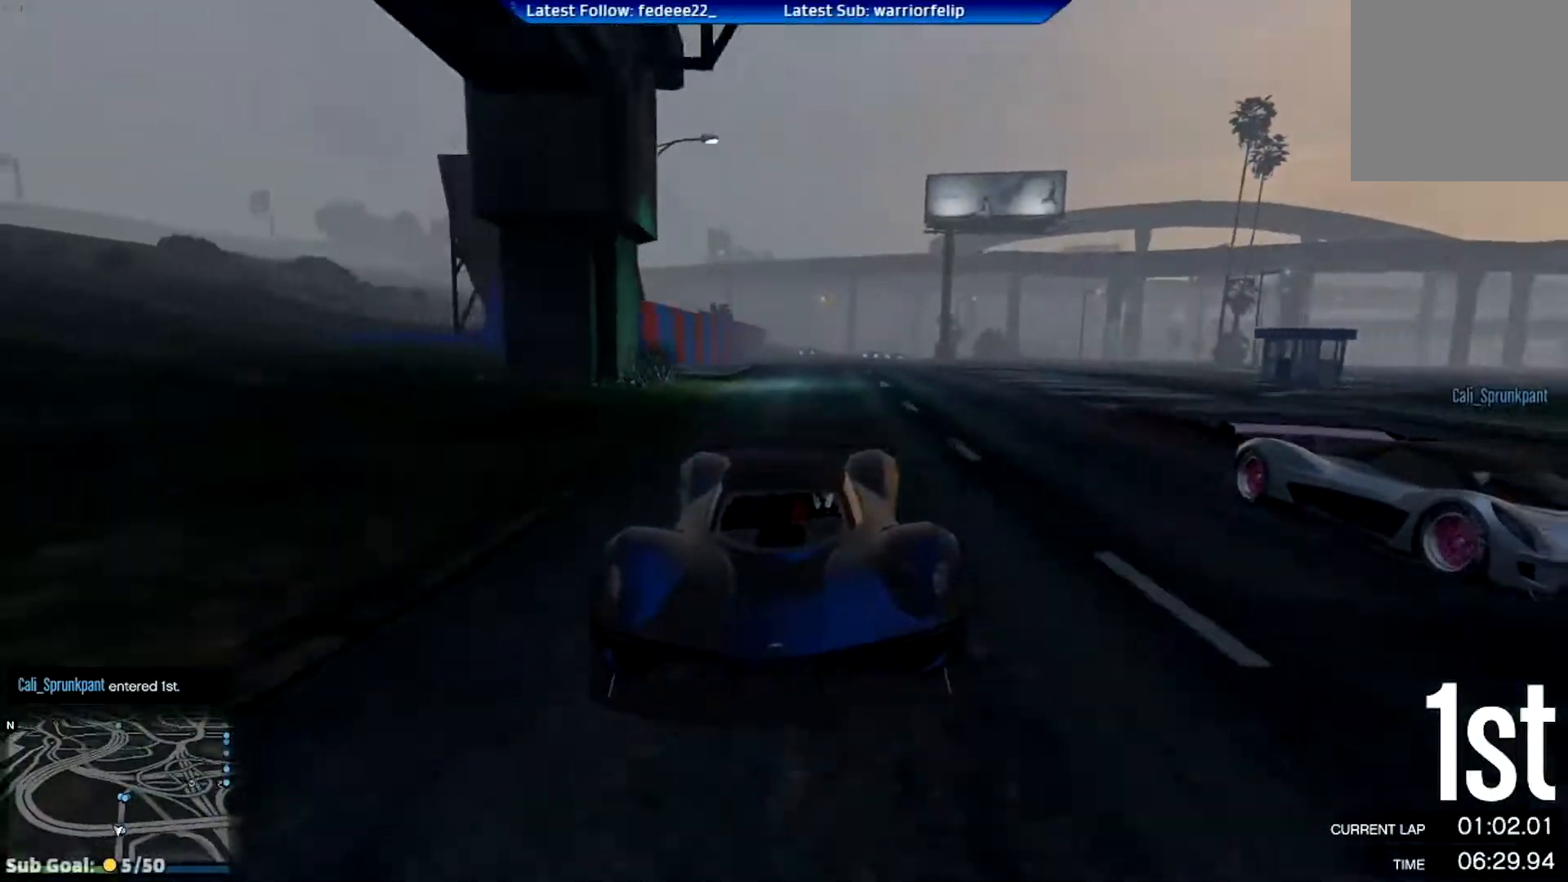
{"buttons": ["L2", "R2"], "left_stick": "right", "right_stick": "center", "events": [[350, "left_stick", "right"], [417, "L2", "down"]]}
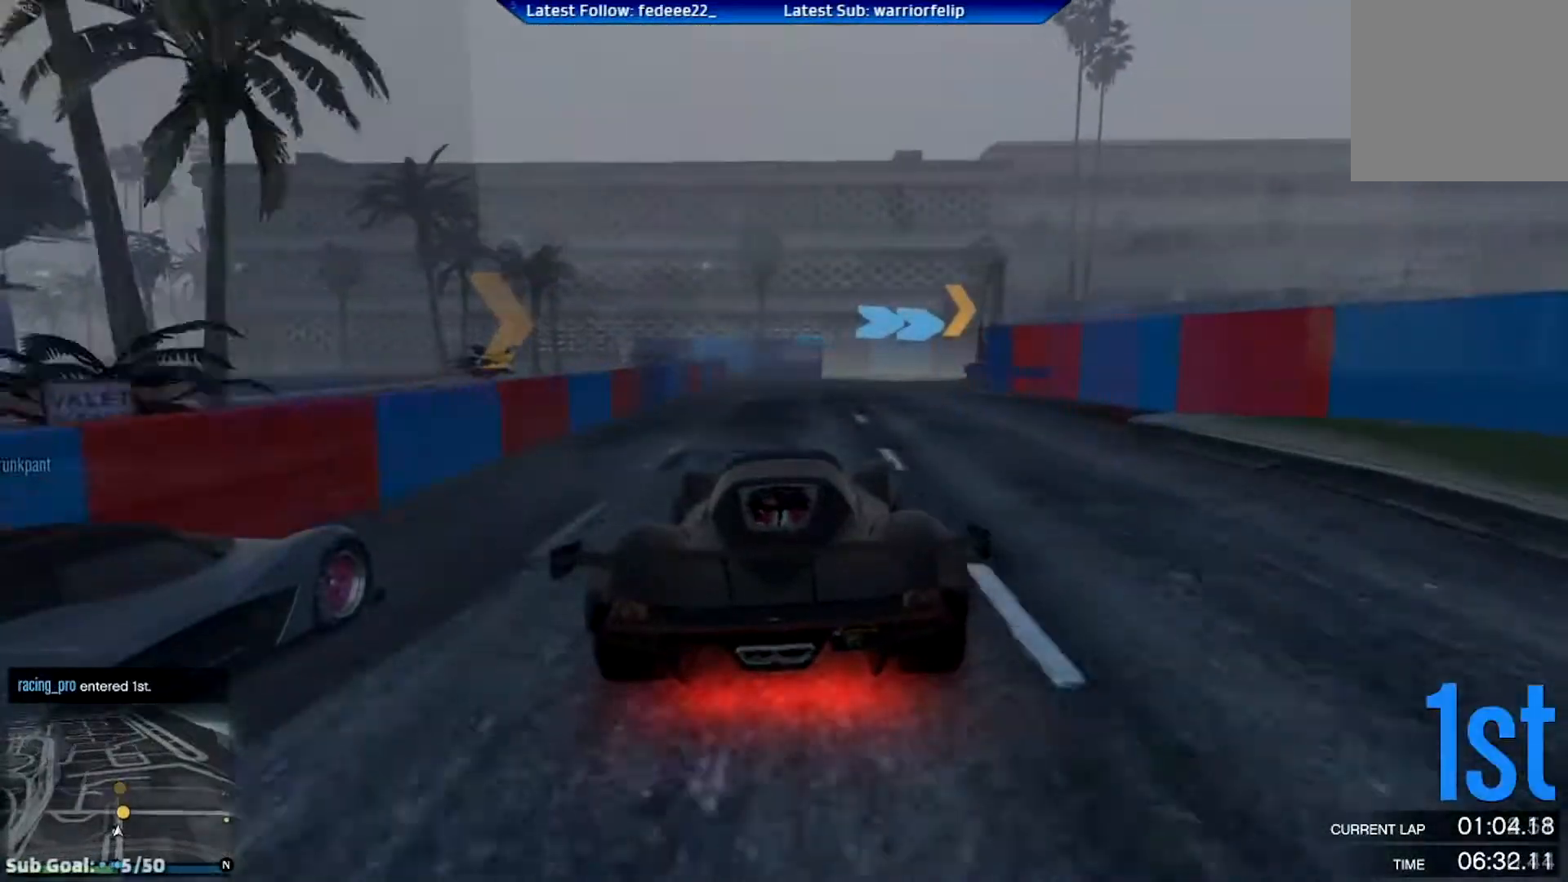
{"buttons": ["R2"], "left_stick": "right", "right_stick": "center", "events": [[50, "R2", "up"], [50, "left_stick", "center"], [100, "left_stick", "right"], [200, "left_stick", "center"], [250, "L2", "up"], [300, "left_stick", "left"], [401, "R2", "down"], [434, "left_stick", "right"]]}
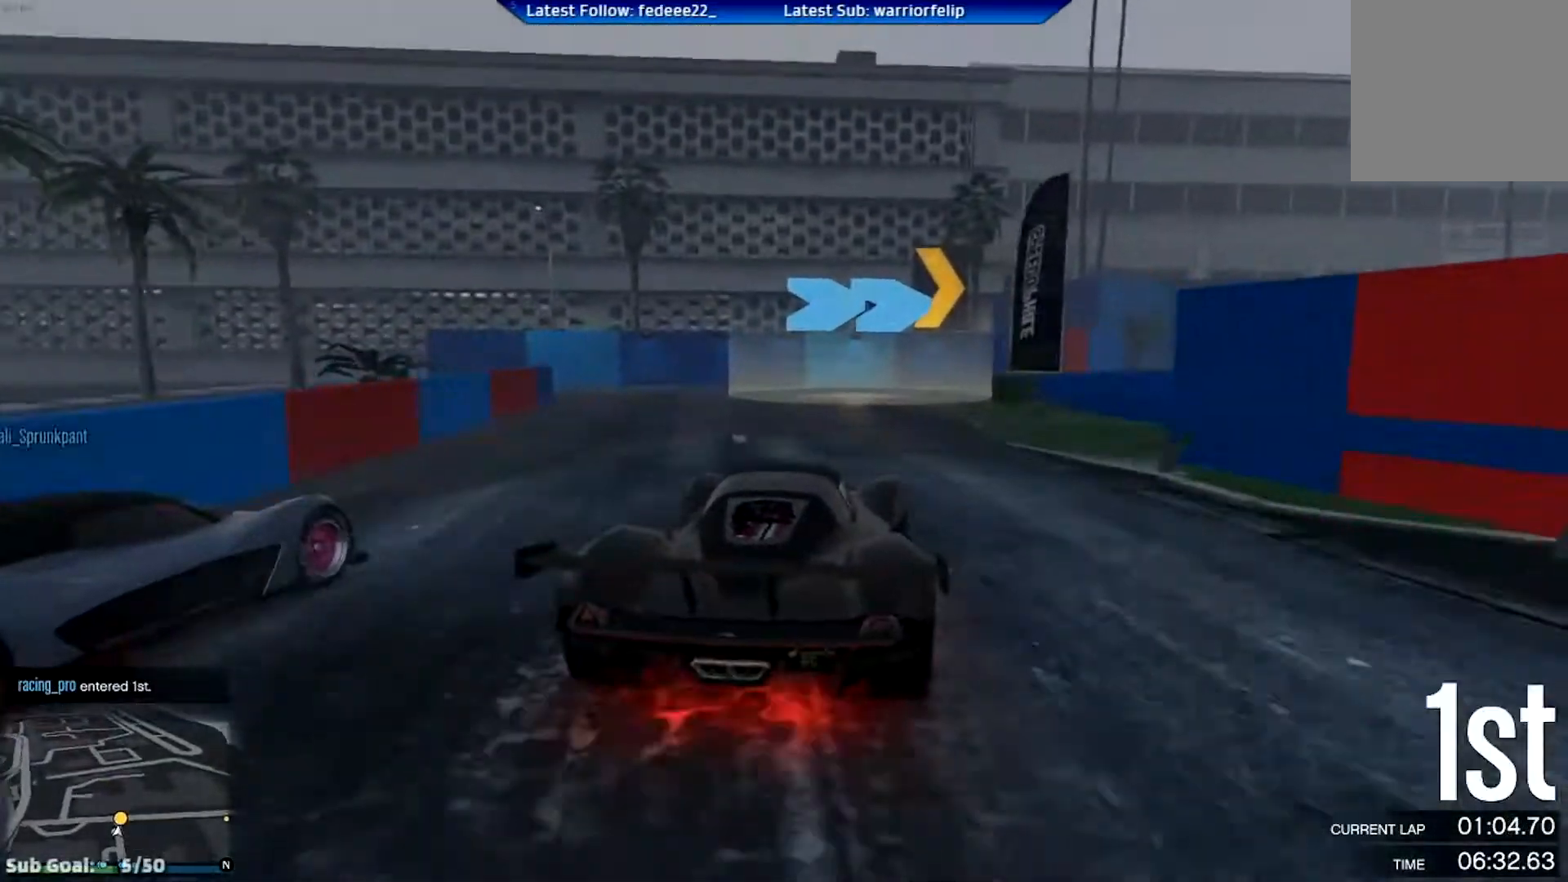
{"buttons": ["R2"], "left_stick": "right", "right_stick": "center", "events": [[50, "R2", "up"], [483, "R2", "down"]]}
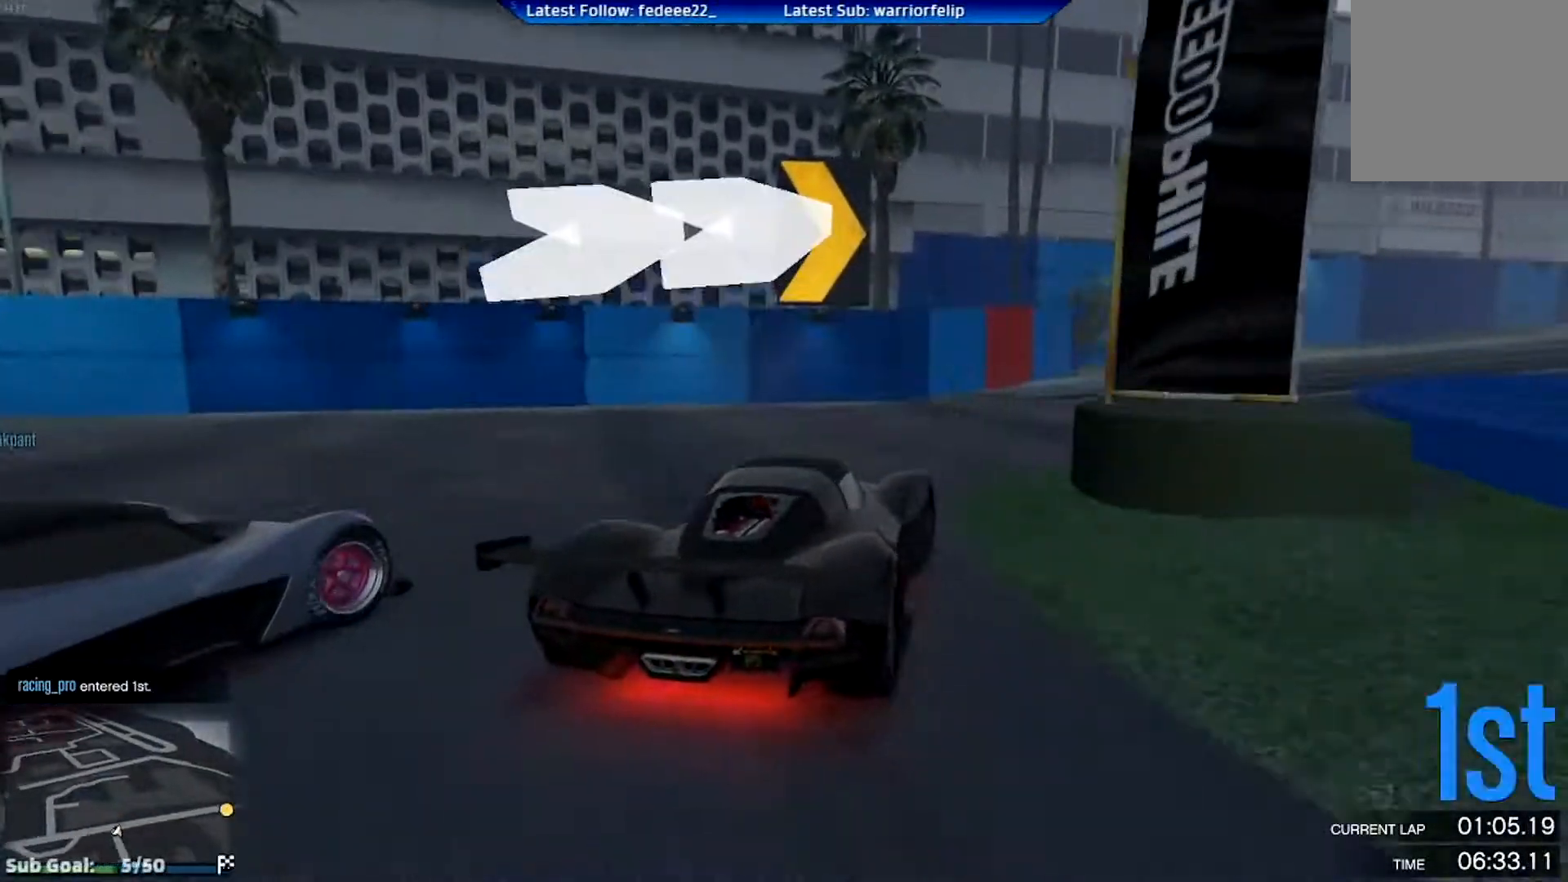
{"buttons": ["R2"], "left_stick": "right", "right_stick": "center", "events": [[250, "left_stick", "center"], [317, "left_stick", "right"]]}
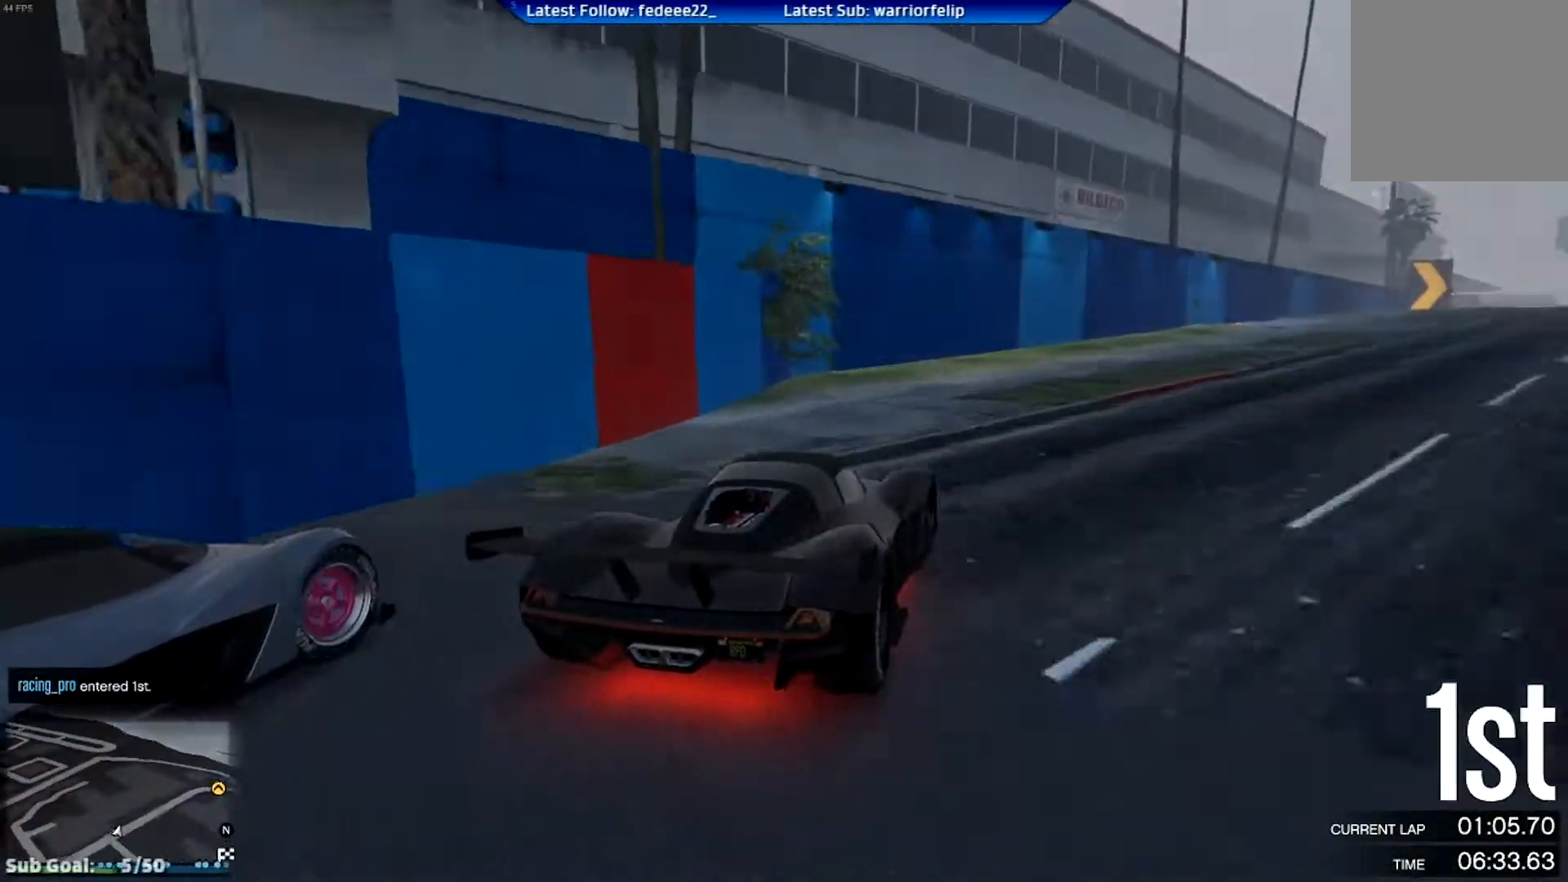
{"buttons": ["R2"], "left_stick": "center", "right_stick": "center", "events": [[183, "left_stick", "center"], [267, "left_stick", "right"], [484, "left_stick", "center"]]}
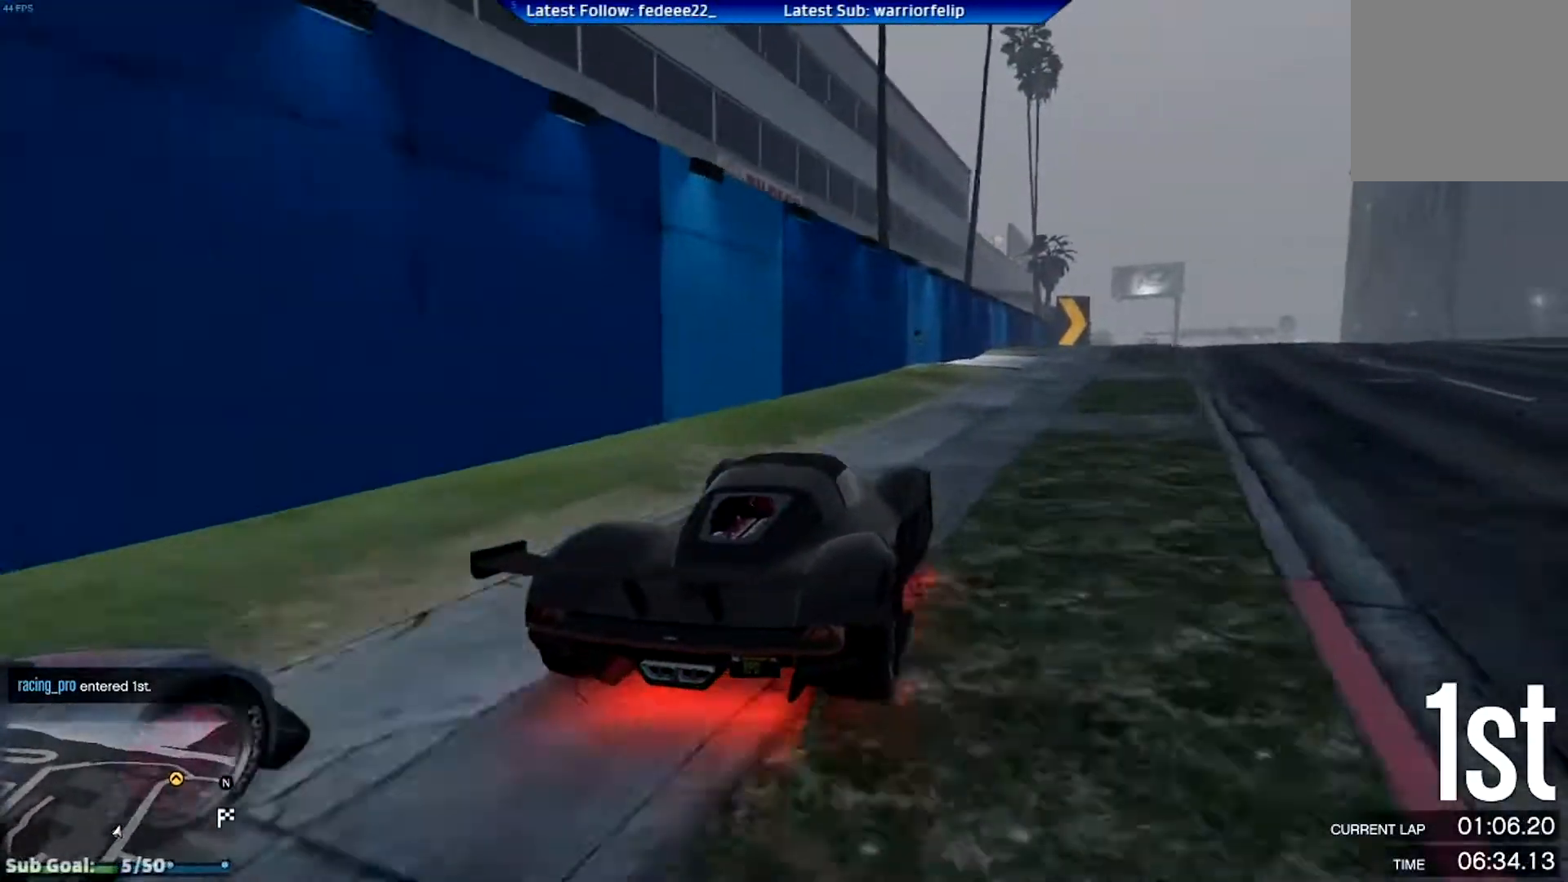
{"buttons": ["R2"], "left_stick": "center", "right_stick": "center", "events": [[217, "left_stick", "right"], [384, "left_stick", "center"]]}
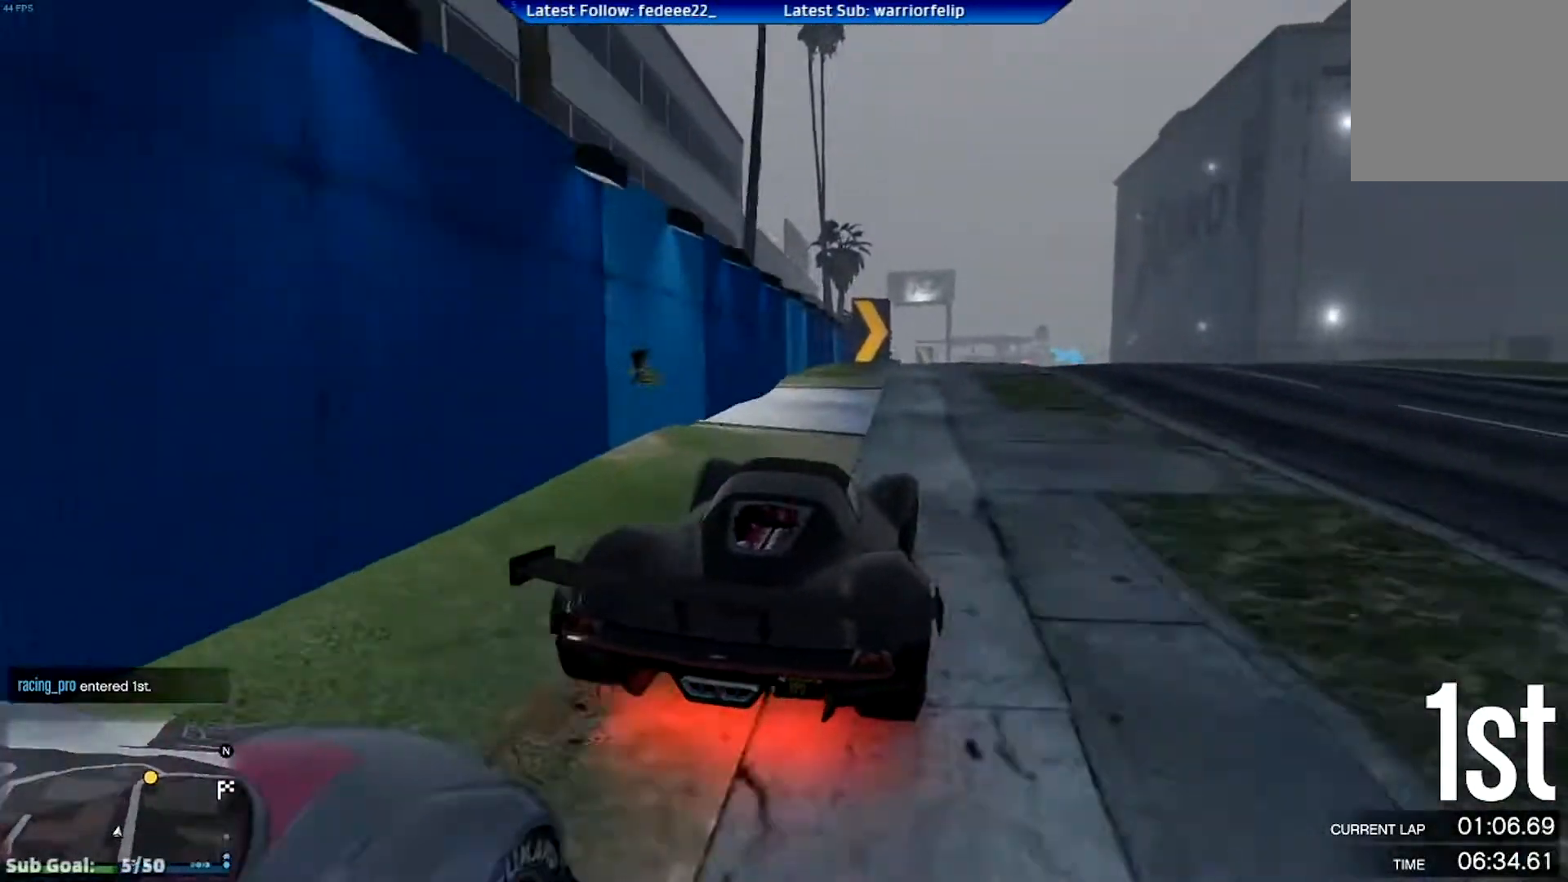
{"buttons": ["L2", "R2"], "left_stick": "center", "right_stick": "center", "events": [[283, "left_stick", "left"], [383, "left_stick", "center"], [484, "L2", "down"]]}
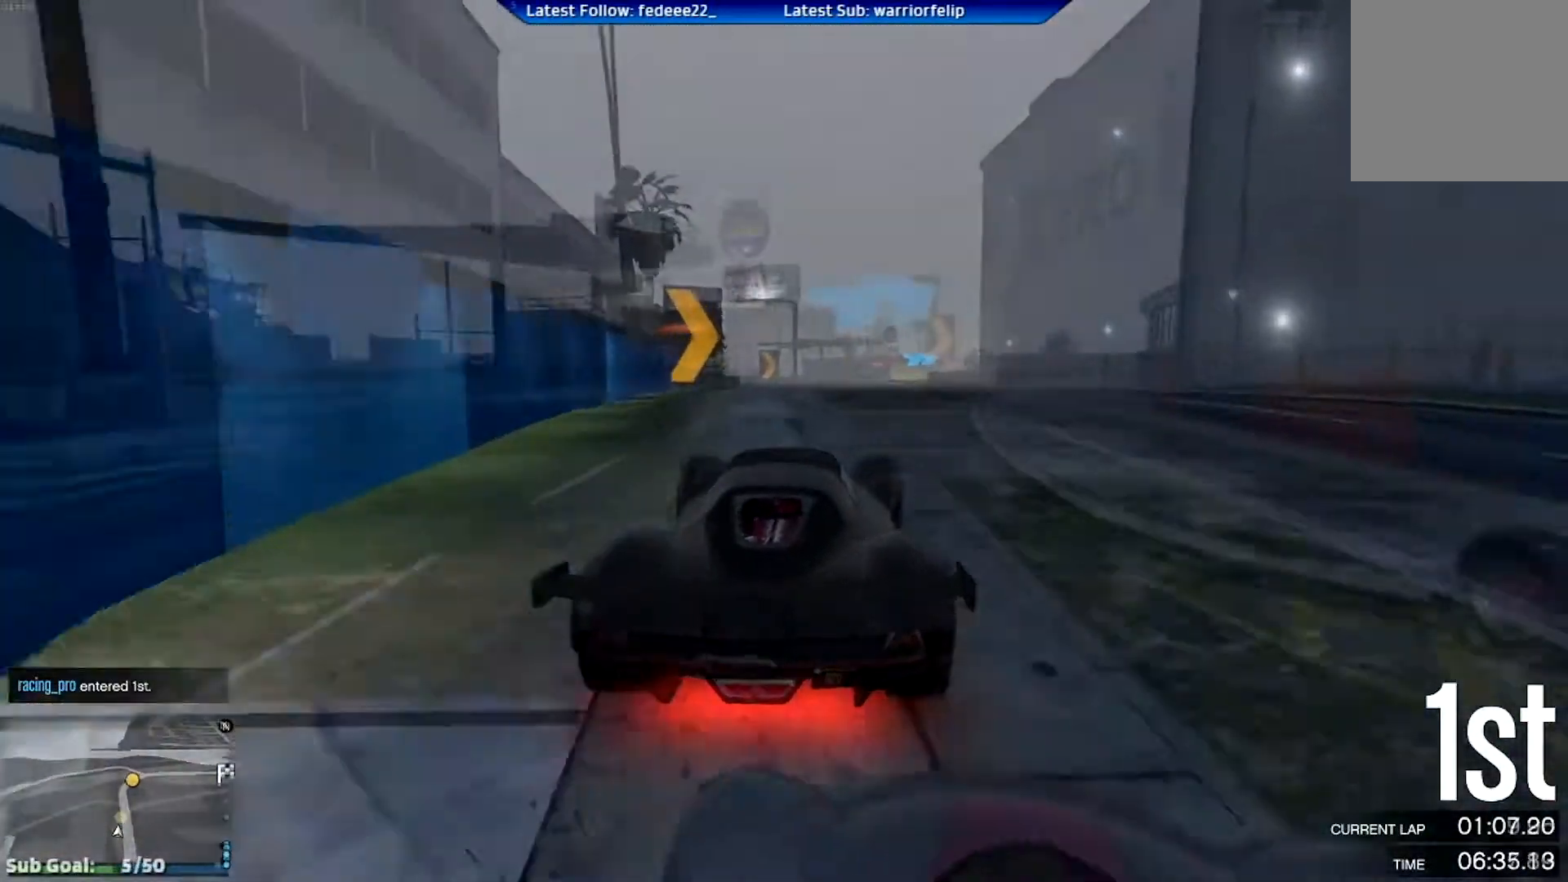
{"buttons": ["R2"], "left_stick": "center", "right_stick": "center", "events": [[167, "L2", "up"], [217, "left_stick", "right"], [401, "left_stick", "center"]]}
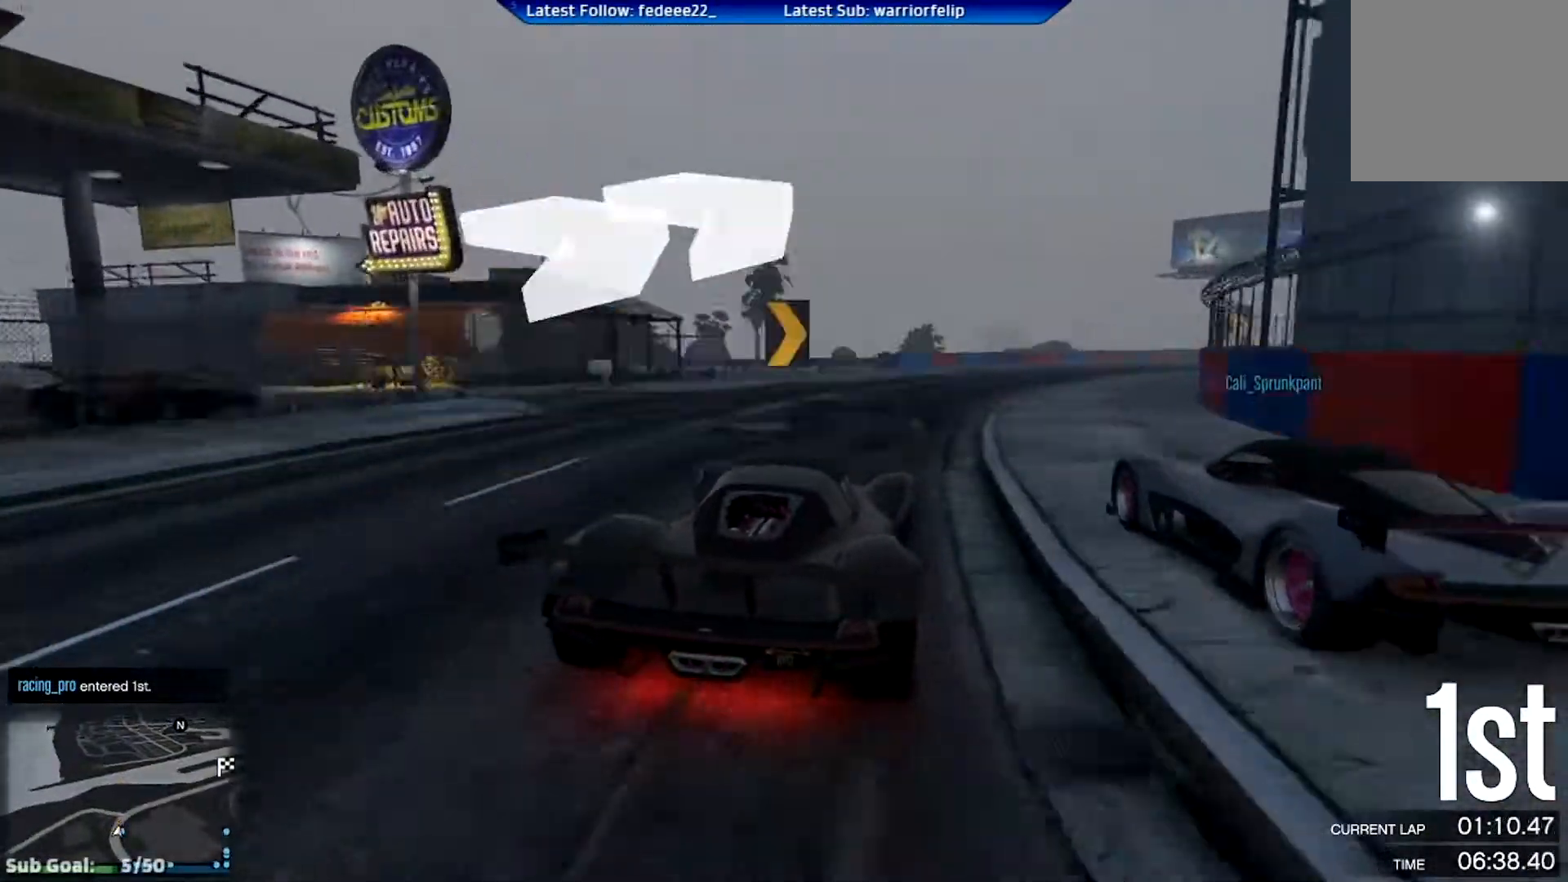
{"buttons": ["R2"], "left_stick": "right", "right_stick": "center", "events": [[83, "left_stick", "right"], [267, "left_stick", "center"], [350, "left_stick", "right"]]}
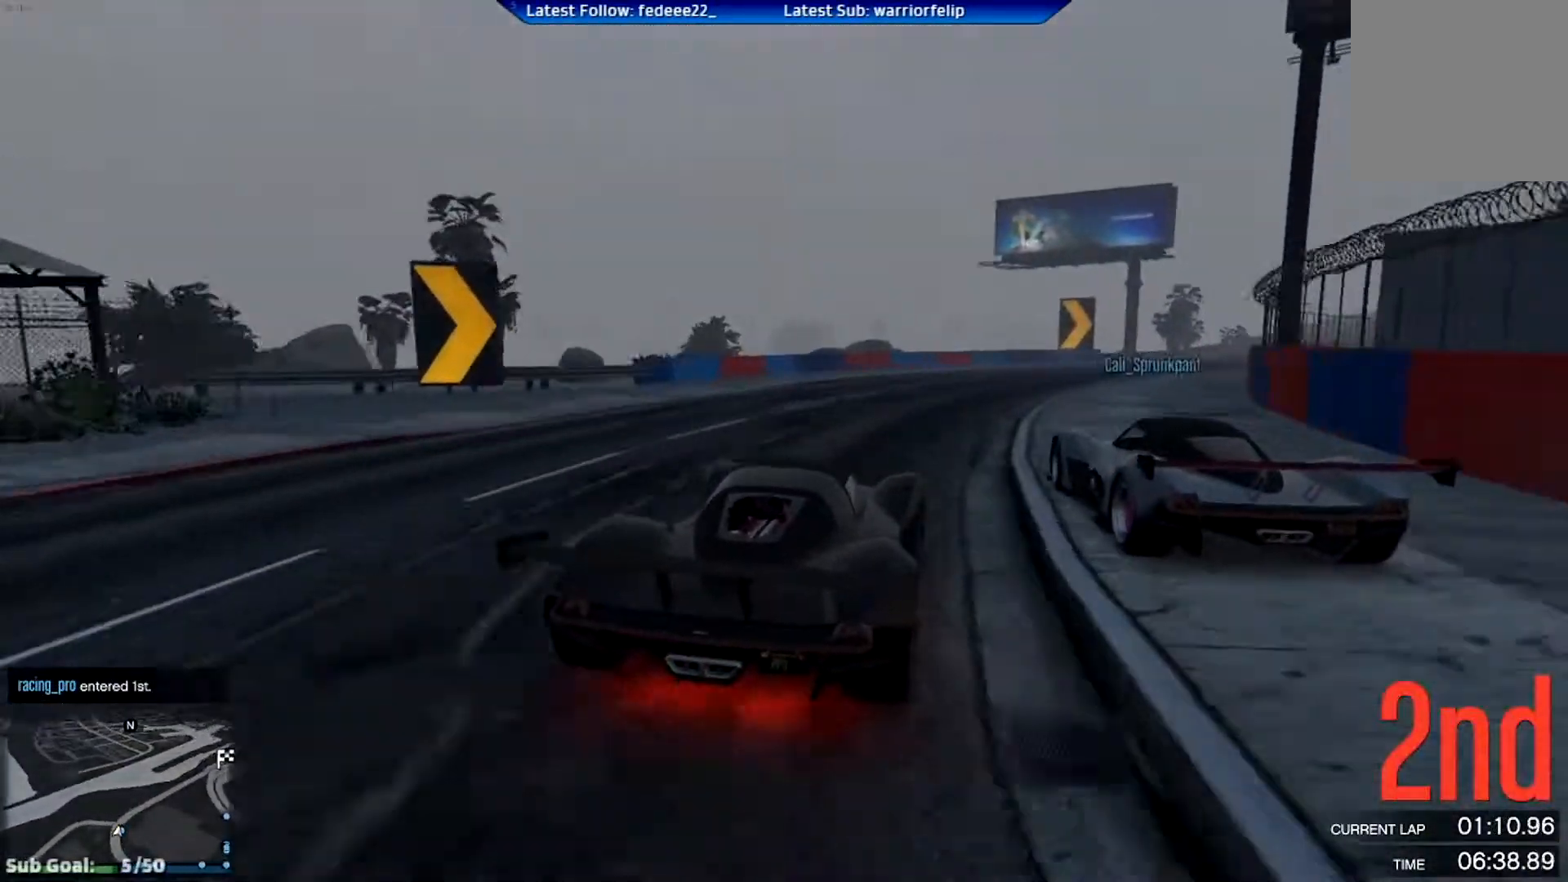
{"buttons": ["R2"], "left_stick": "right", "right_stick": "center", "events": [[267, "left_stick", "center"], [351, "left_stick", "right"]]}
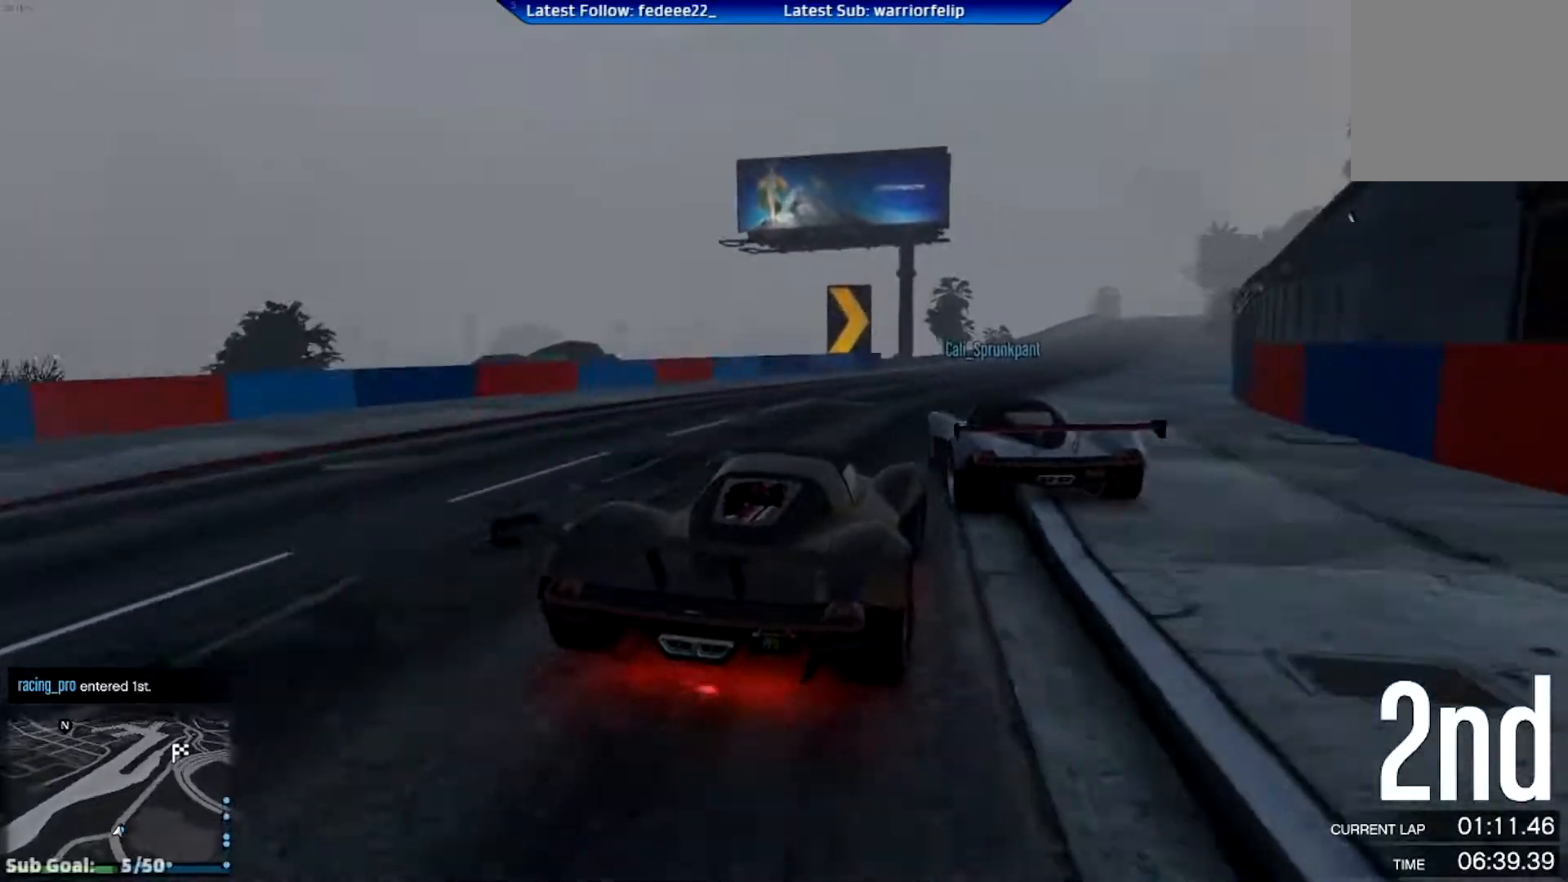
{"buttons": ["R2"], "left_stick": "center", "right_stick": "center", "events": [[50, "left_stick", "center"], [133, "left_stick", "right"], [250, "left_stick", "center"]]}
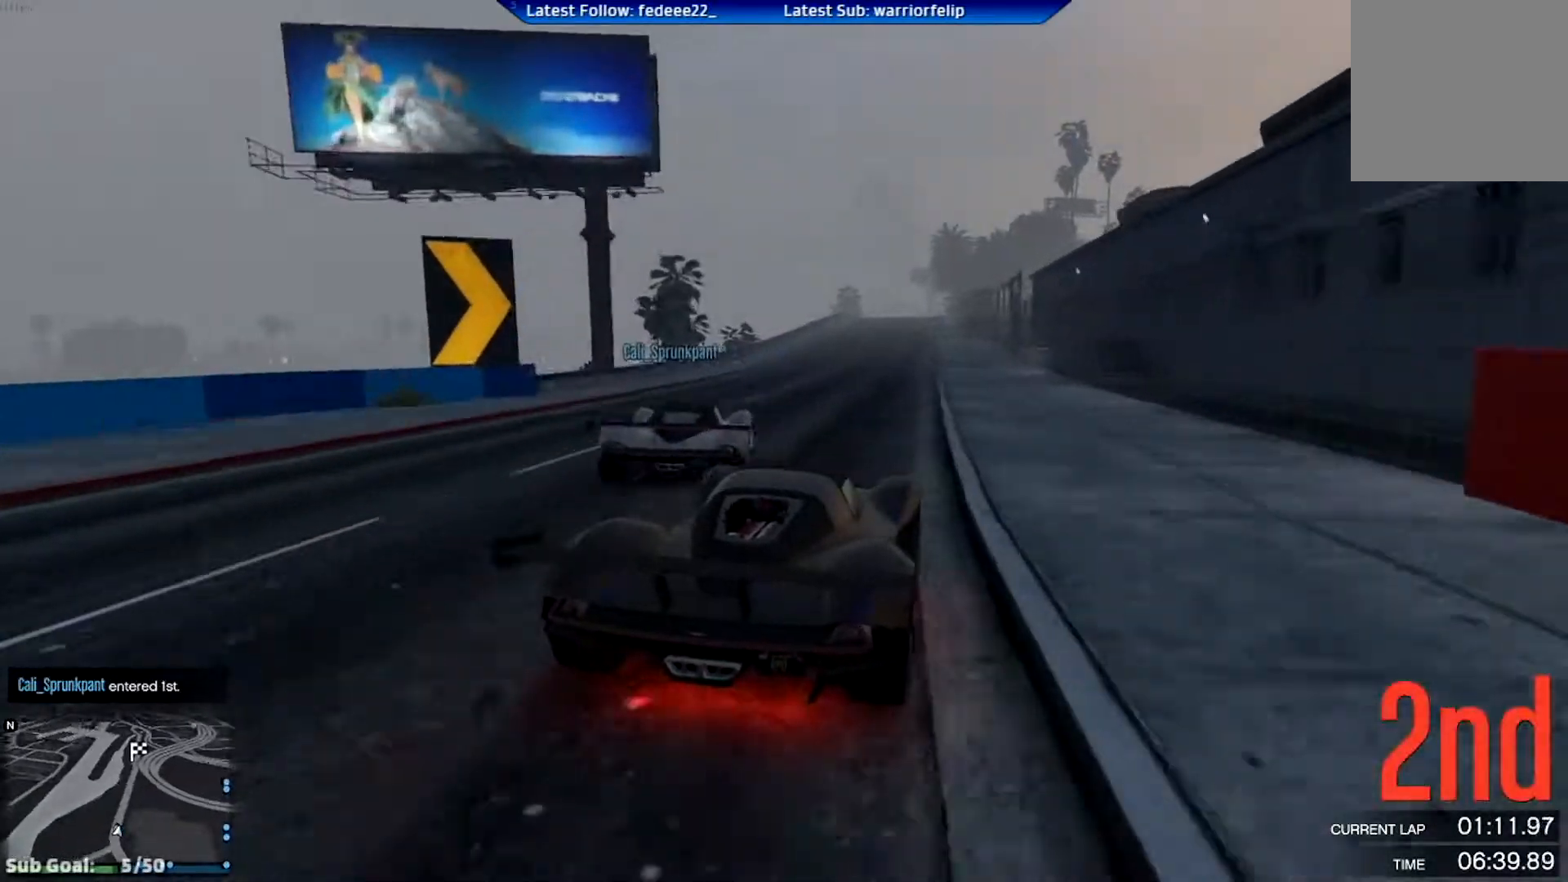
{"buttons": ["R2"], "left_stick": "center", "right_stick": "center", "events": []}
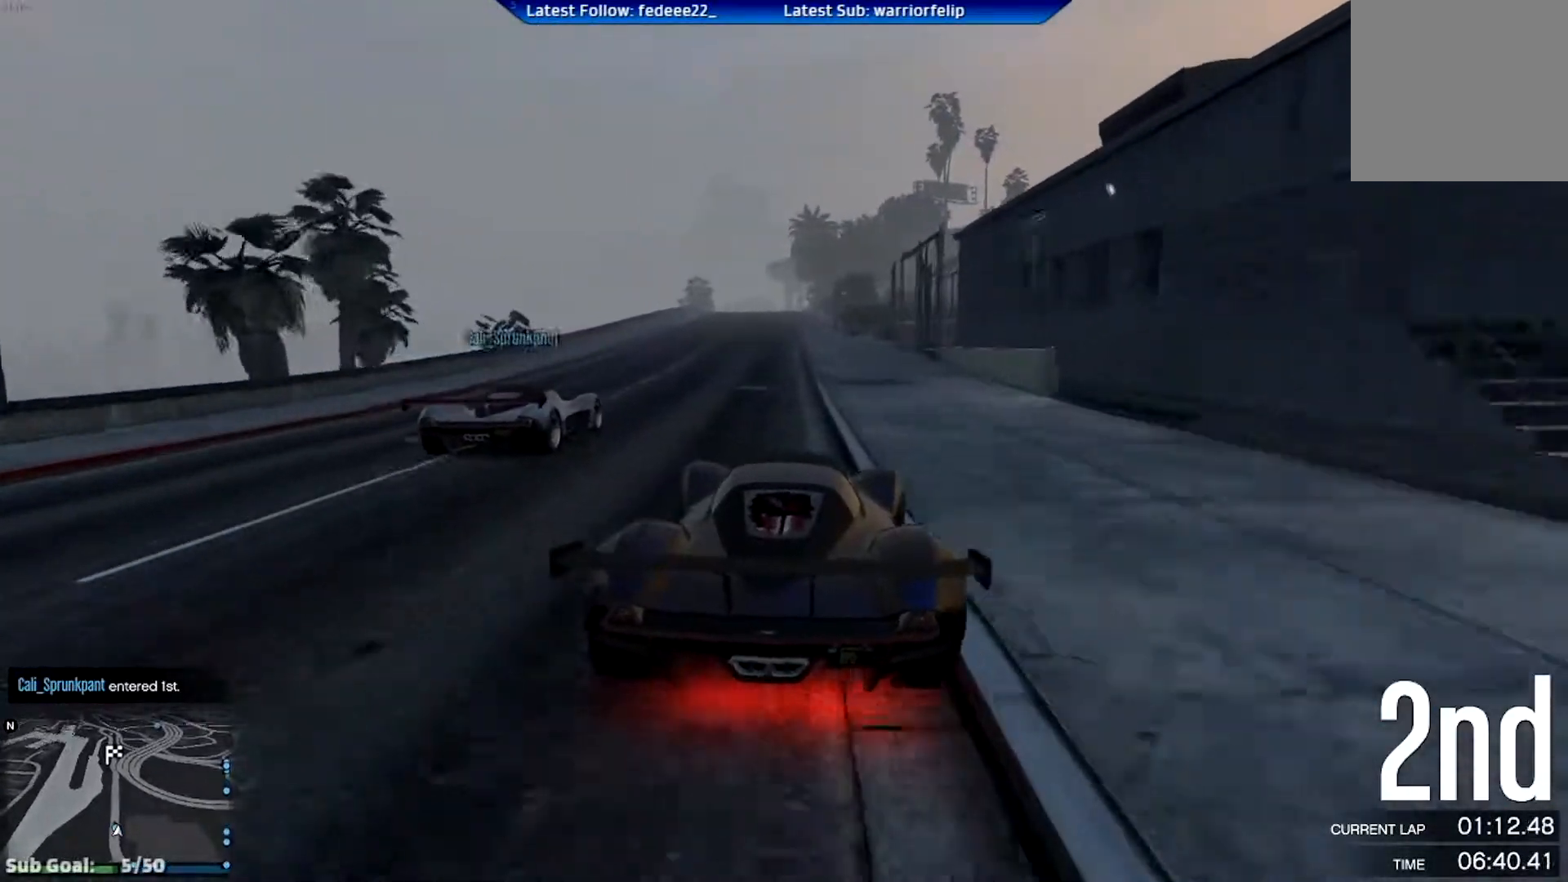
{"buttons": ["R2"], "left_stick": "center", "right_stick": "center", "events": [[33, "left_stick", "left"], [116, "left_stick", "center"], [333, "left_stick", "left"], [433, "left_stick", "center"]]}
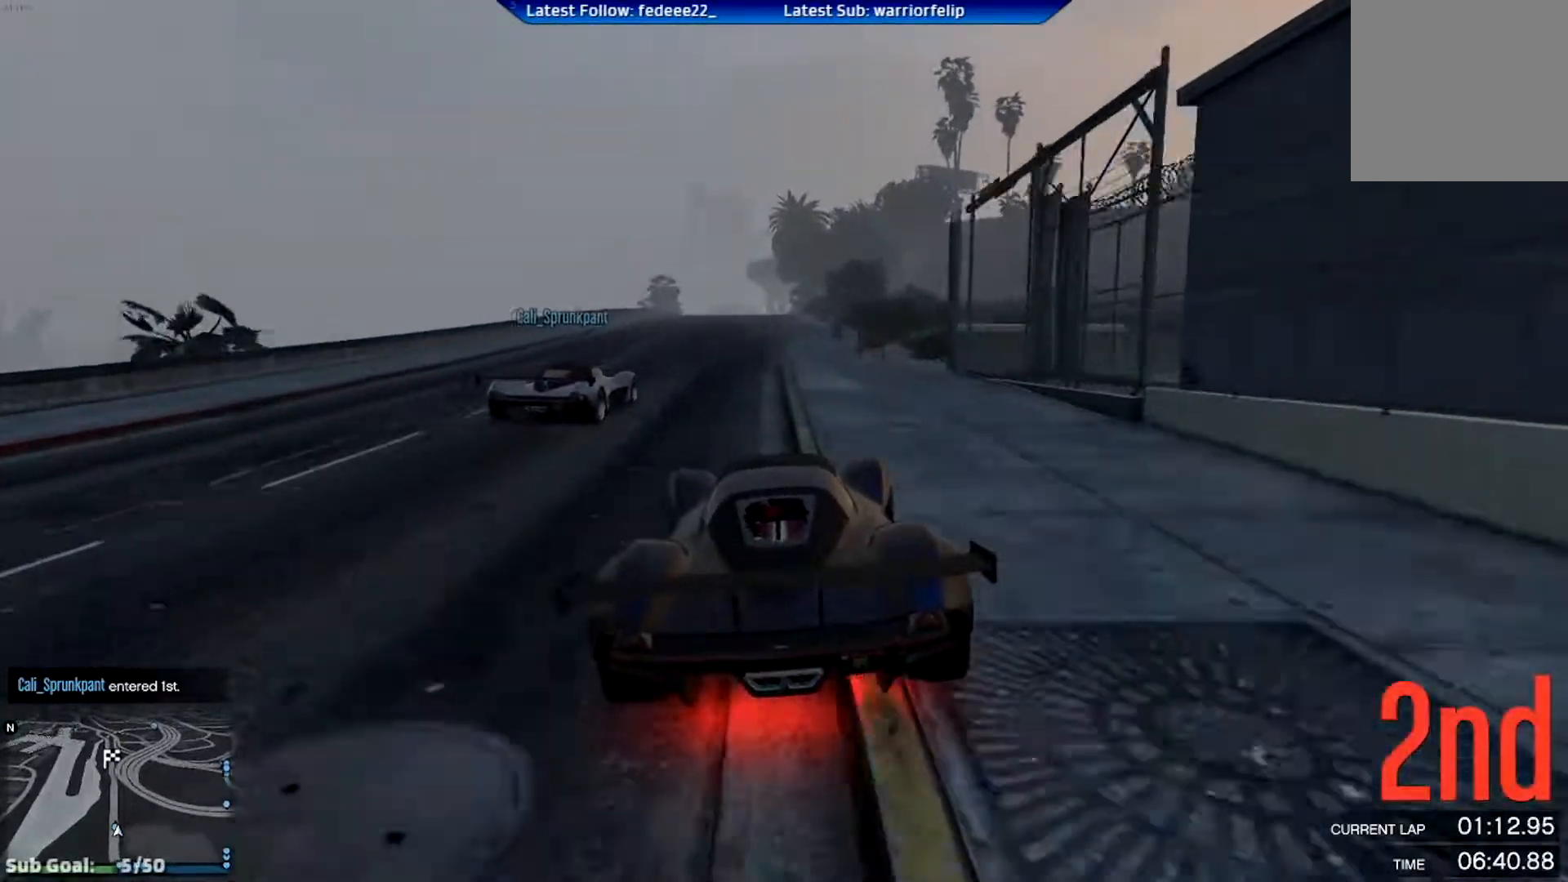
{"buttons": ["R2"], "left_stick": "center", "right_stick": "center", "events": [[267, "left_stick", "left"], [367, "left_stick", "center"]]}
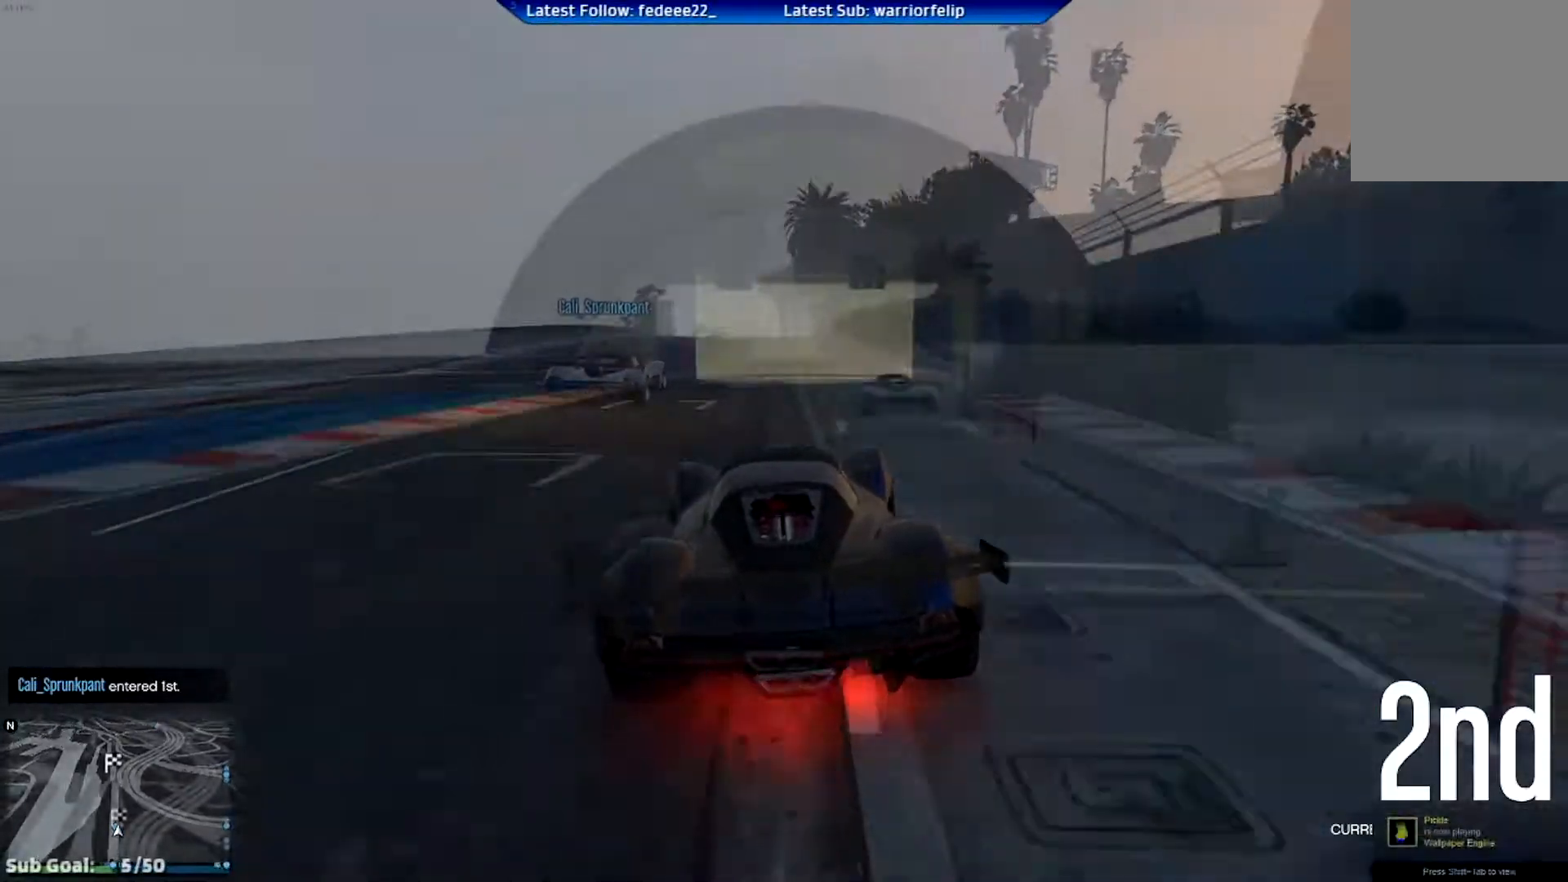
{"buttons": ["R2"], "left_stick": "center", "right_stick": "center", "events": []}
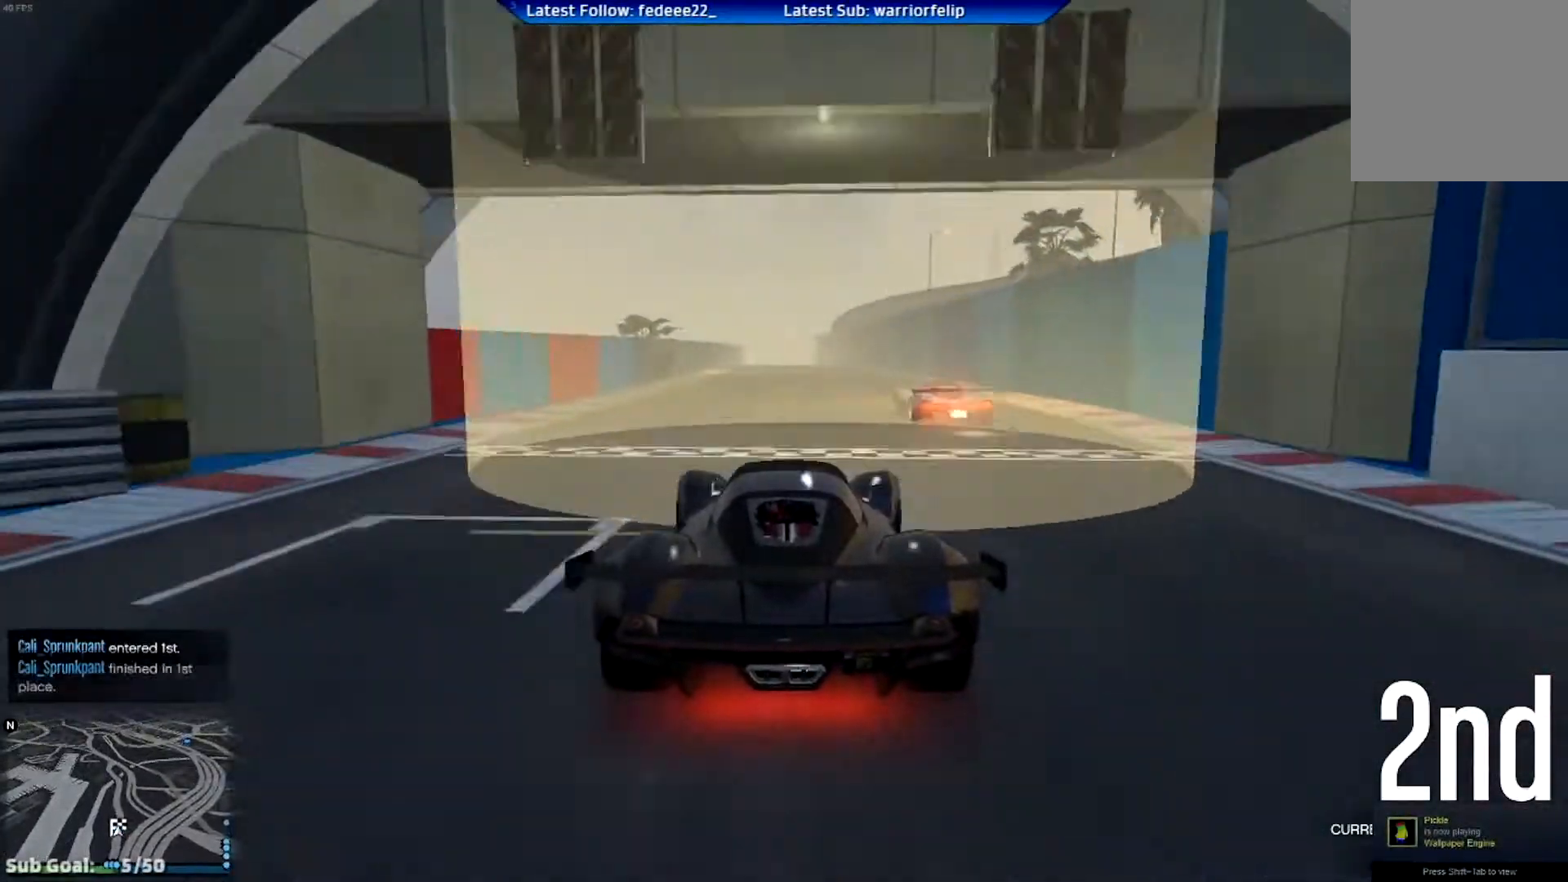
{"buttons": ["R2"], "left_stick": "center", "right_stick": "center", "events": []}
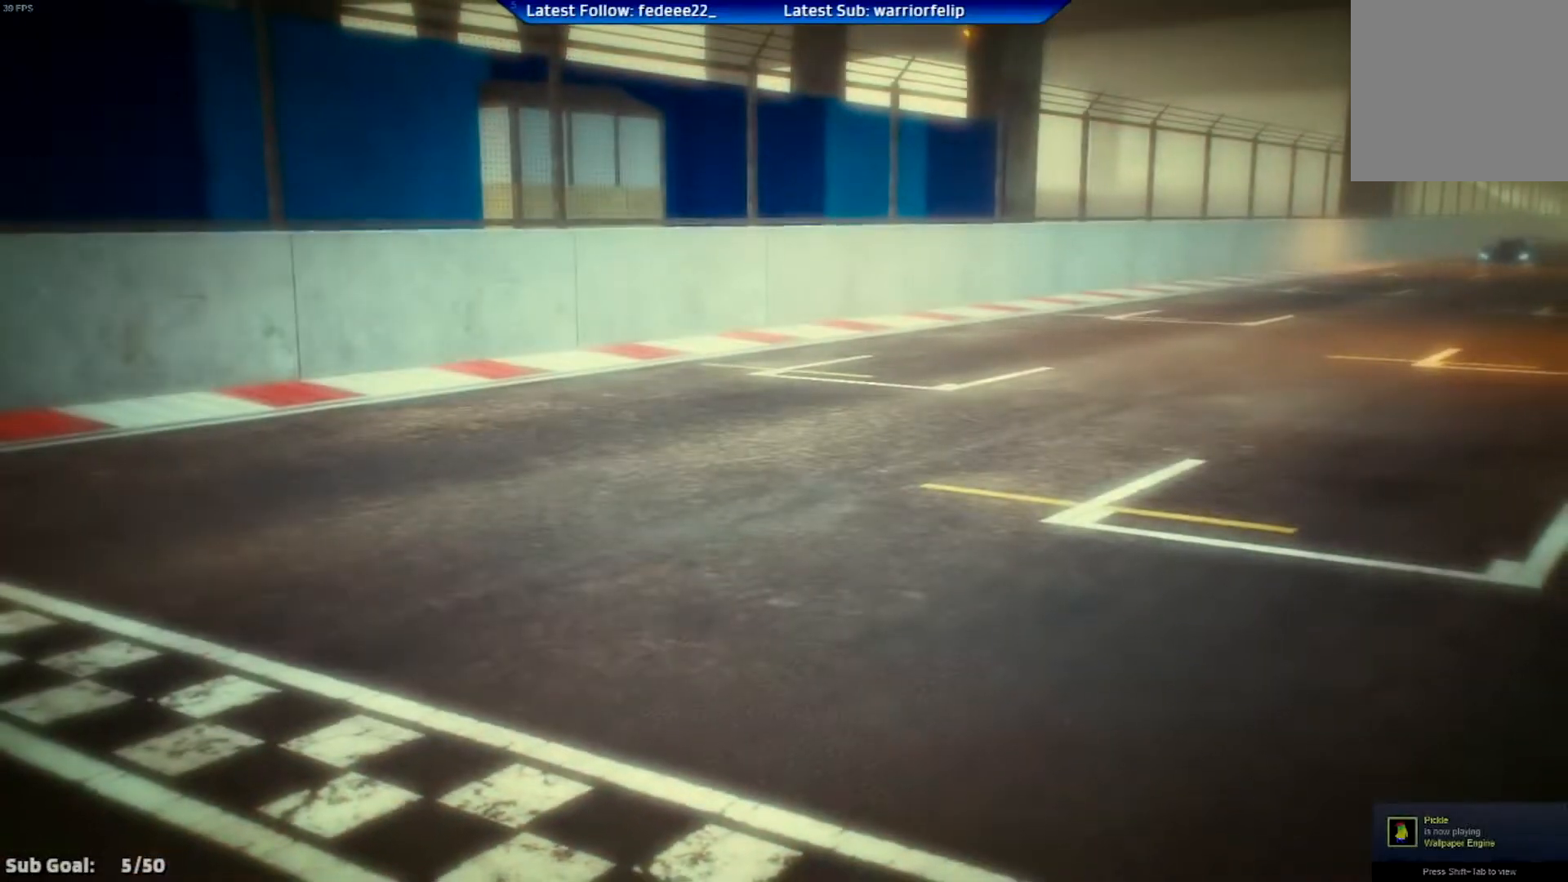
{"buttons": ["R2"], "left_stick": "center", "right_stick": "center", "events": []}
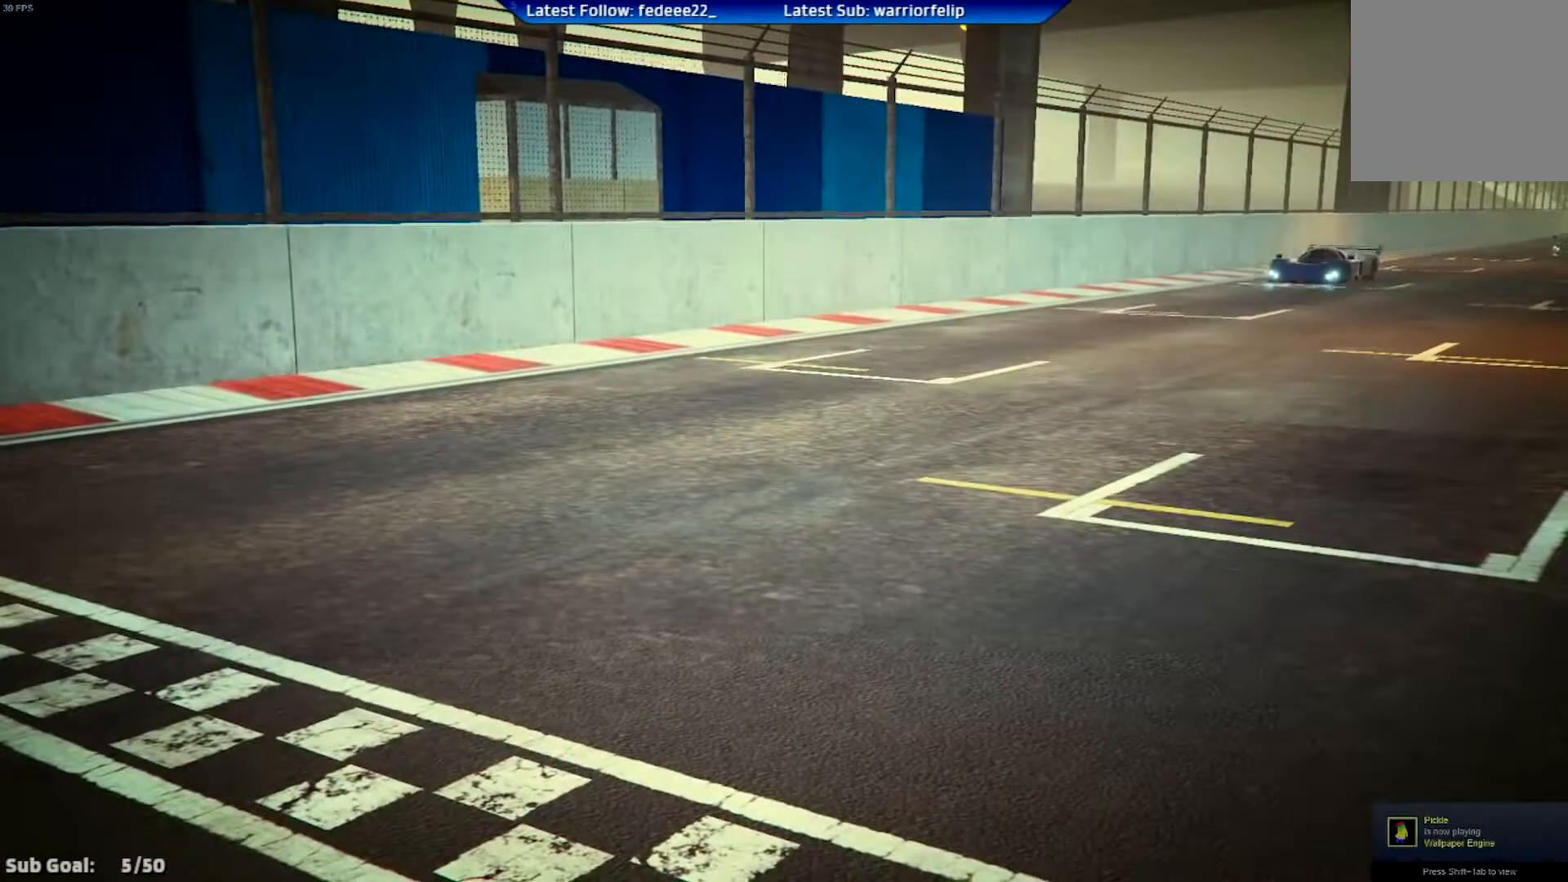
{"buttons": [], "left_stick": "center", "right_stick": "center", "events": [[167, "R2", "up"]]}